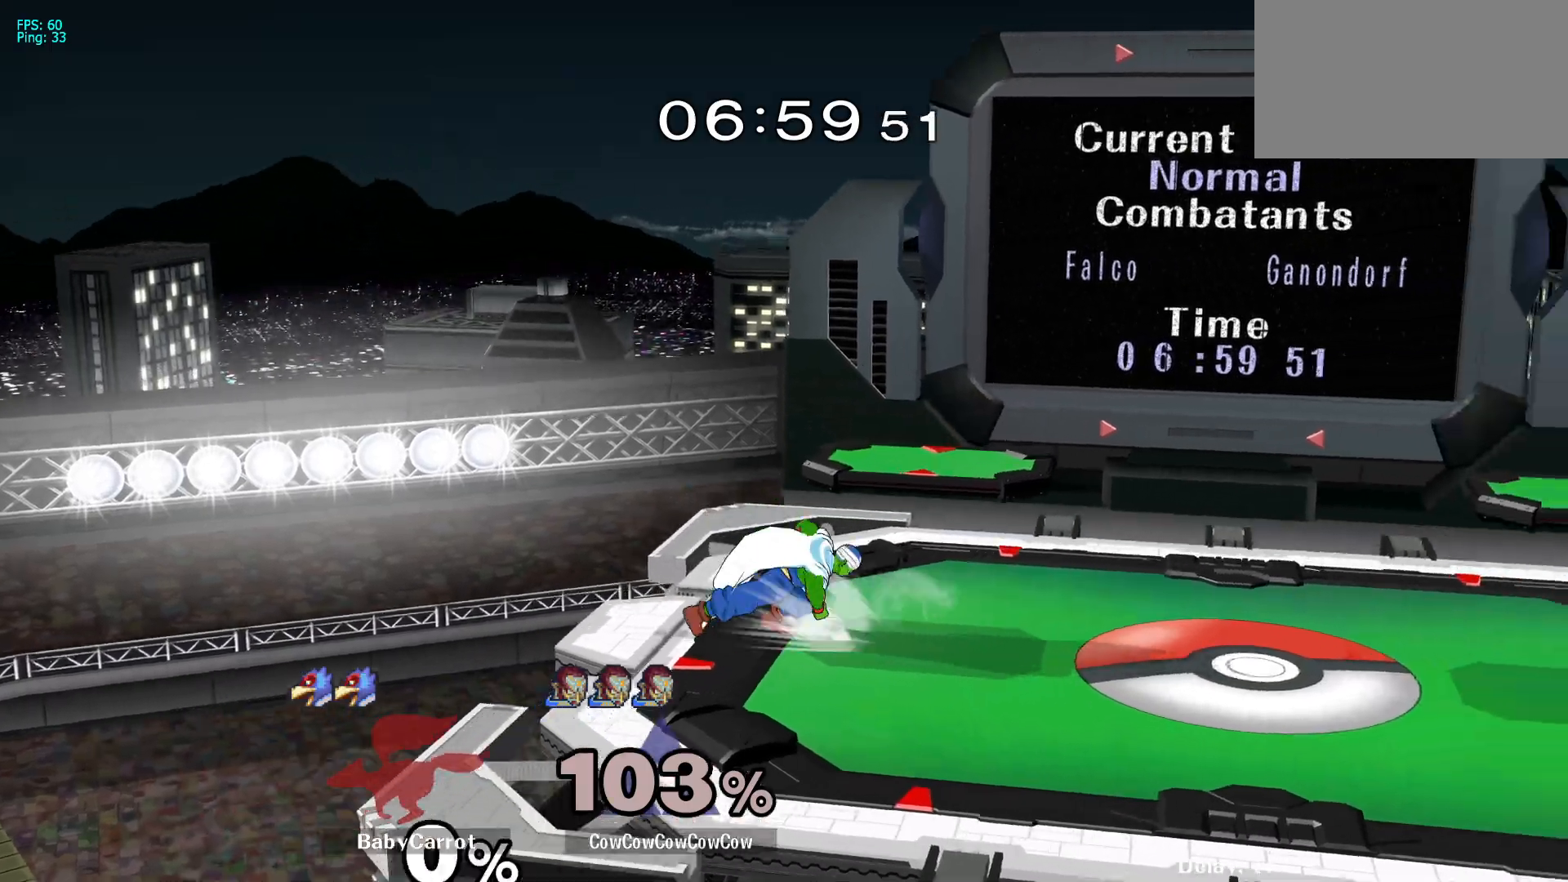
Gameplay with a controller (arcade stick); each line is a JSON object with the inputs held at the frame after it. "events" lists button and stick changes between this image and that frame as [ms after this image, input, new state], when the widget could be followed in between. Not read: L3 R3 other_buttons.
{"buttons": ["R1", "DPAD_LEFT"], "events": [[167, "Y", "down"], [217, "Y", "up"], [233, "DPAD_RIGHT", "up"], [283, "Y", "down"], [333, "DPAD_LEFT", "down"], [383, "Y", "up"], [483, "R1", "down"]]}
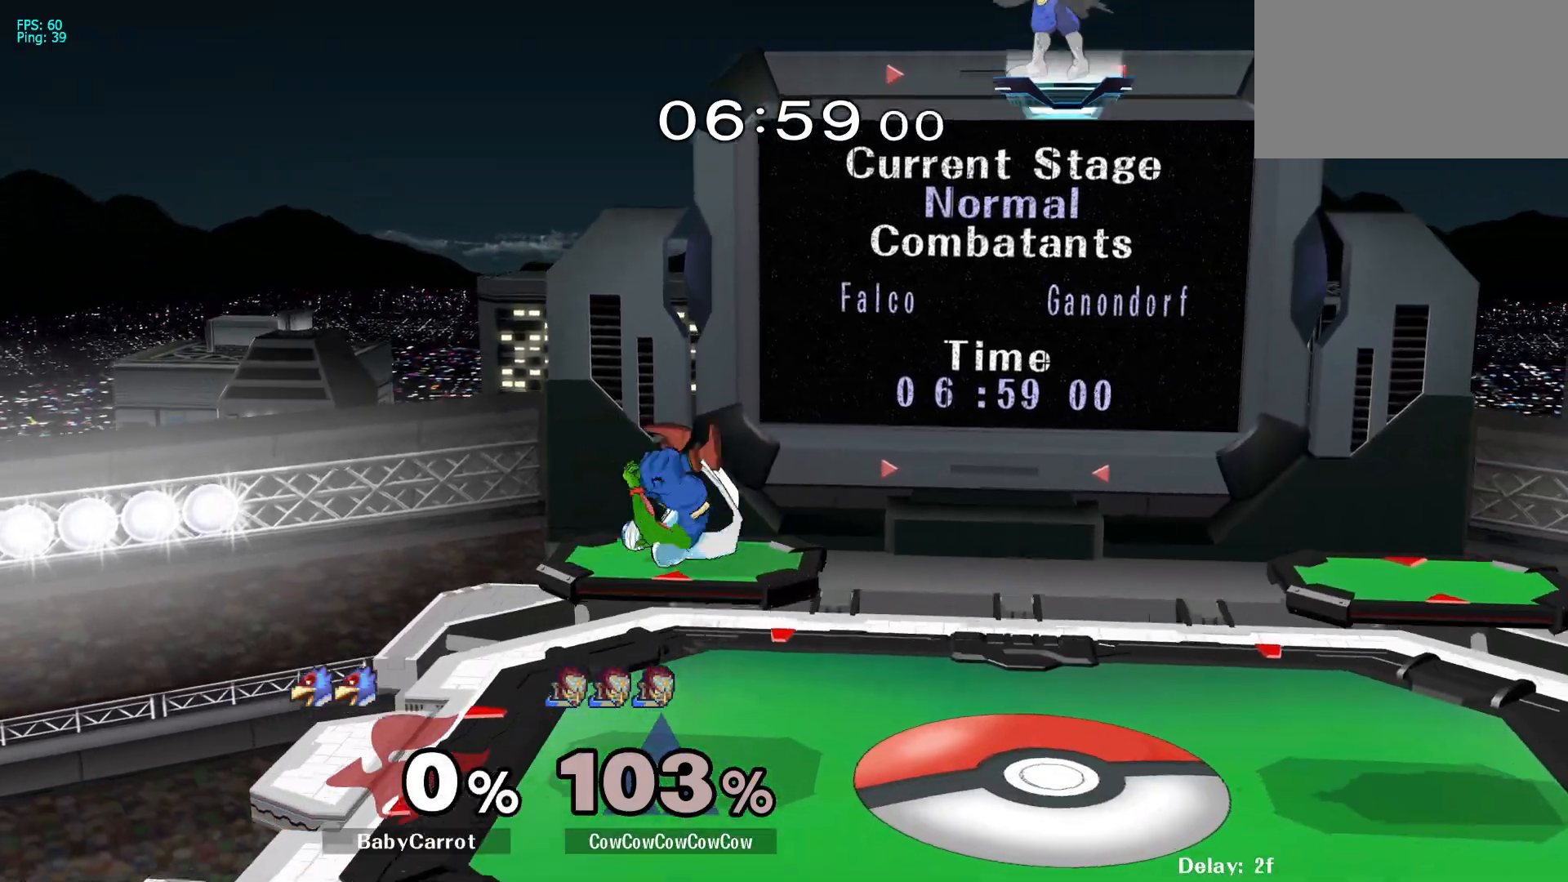
{"buttons": ["DPAD_LEFT"], "events": [[83, "R1", "up"], [183, "Y", "down"], [250, "C_LEFT", "down"], [283, "Y", "up"], [383, "C_LEFT", "up"], [433, "Z", "down"], [500, "Z", "up"]]}
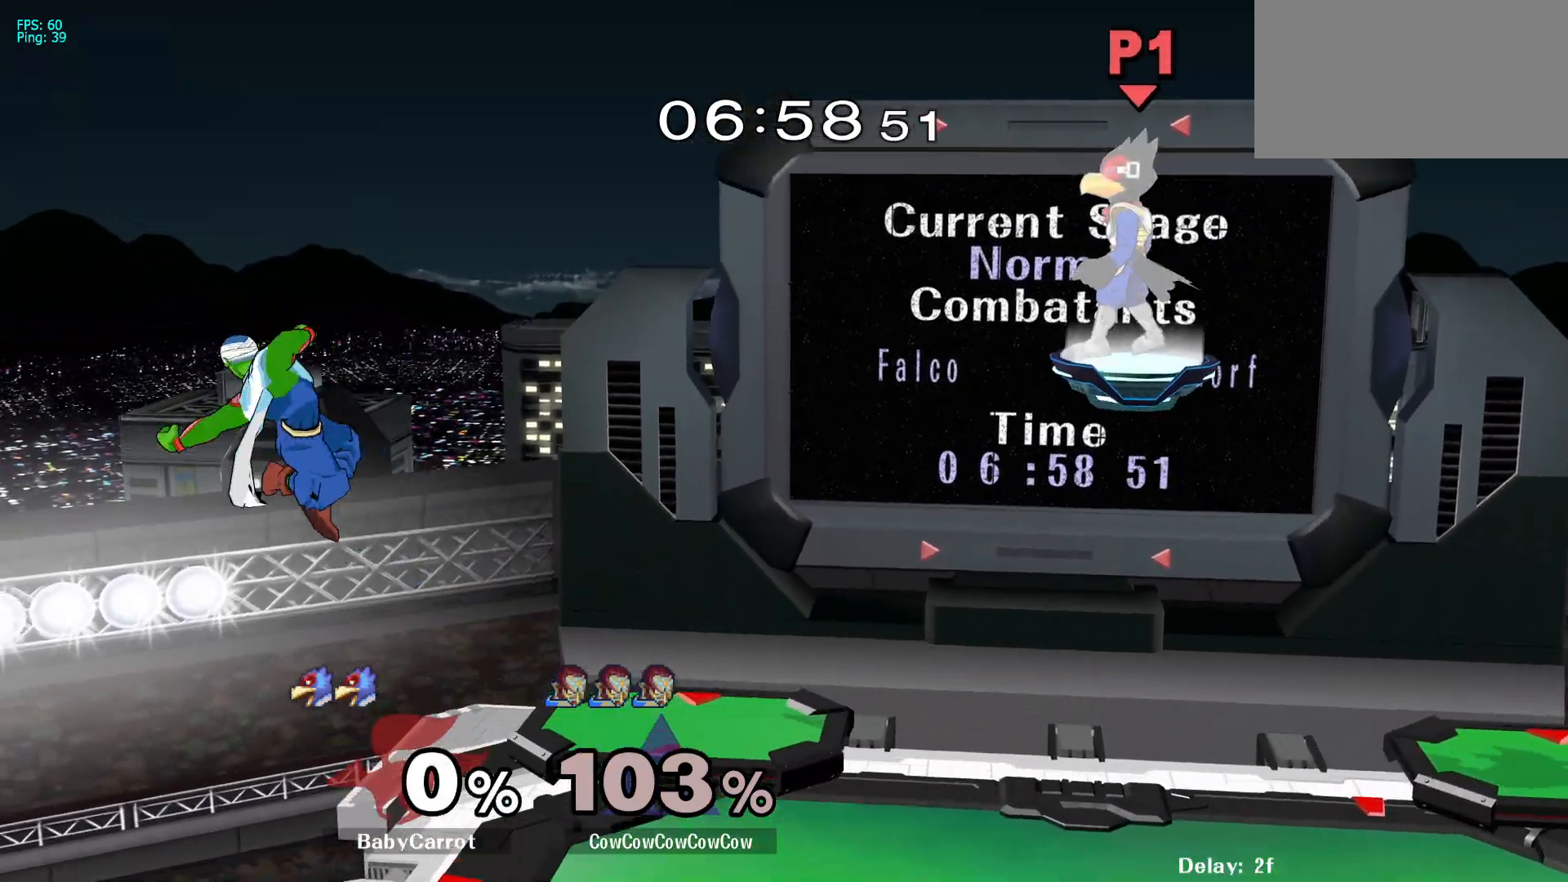
{"buttons": [], "events": [[33, "DPAD_DOWN", "down"], [317, "DPAD_DOWN", "up"], [333, "DPAD_LEFT", "up"]]}
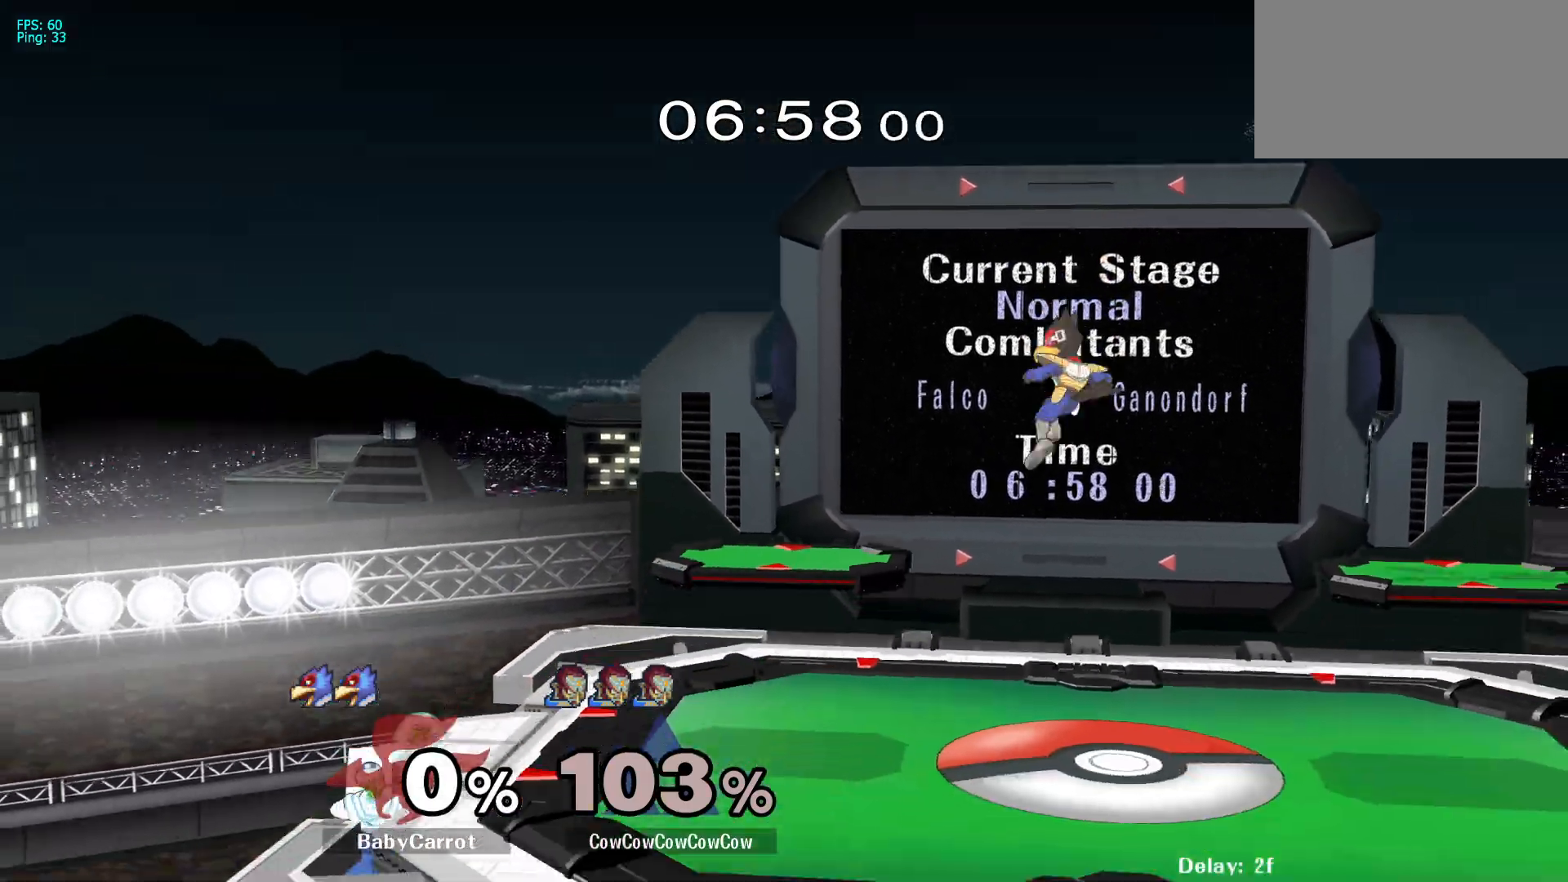
{"buttons": ["DPAD_RIGHT"], "events": [[50, "DPAD_LEFT", "down"], [83, "DPAD_RIGHT", "down"], [100, "Y", "down"], [133, "DPAD_LEFT", "up"], [283, "DPAD_RIGHT", "up"], [300, "Y", "up"], [417, "DPAD_RIGHT", "down"]]}
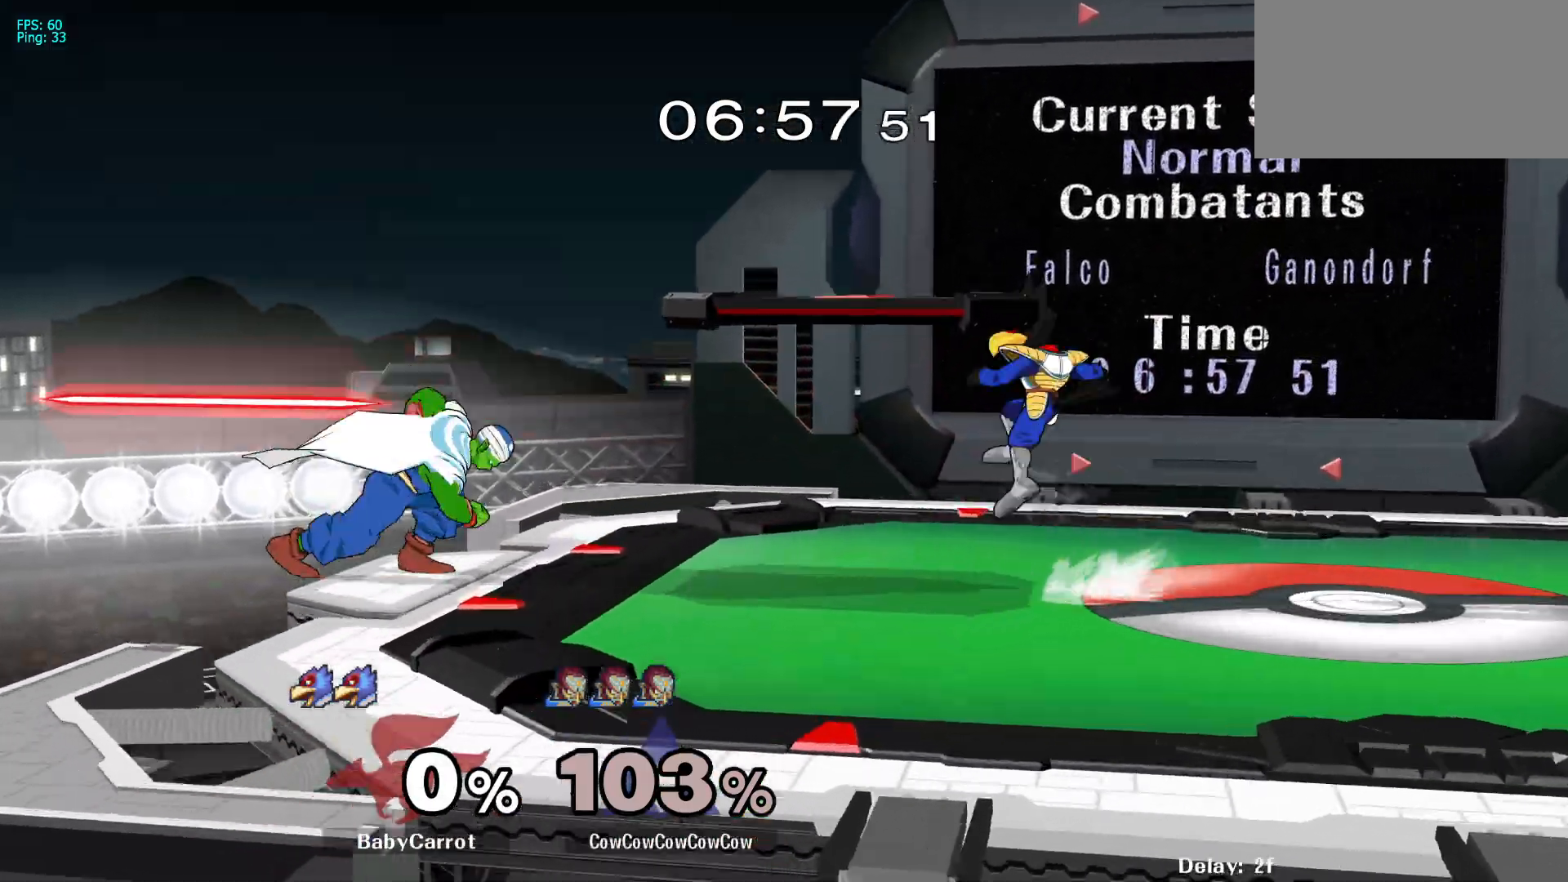
{"buttons": ["Y"], "events": [[17, "DPAD_DOWN", "down"], [17, "Y", "down"], [50, "DPAD_LEFT", "down"], [100, "R1", "down"], [167, "DPAD_RIGHT", "up"], [183, "DPAD_DOWN", "up"], [200, "DPAD_LEFT", "up"], [233, "R1", "up"]]}
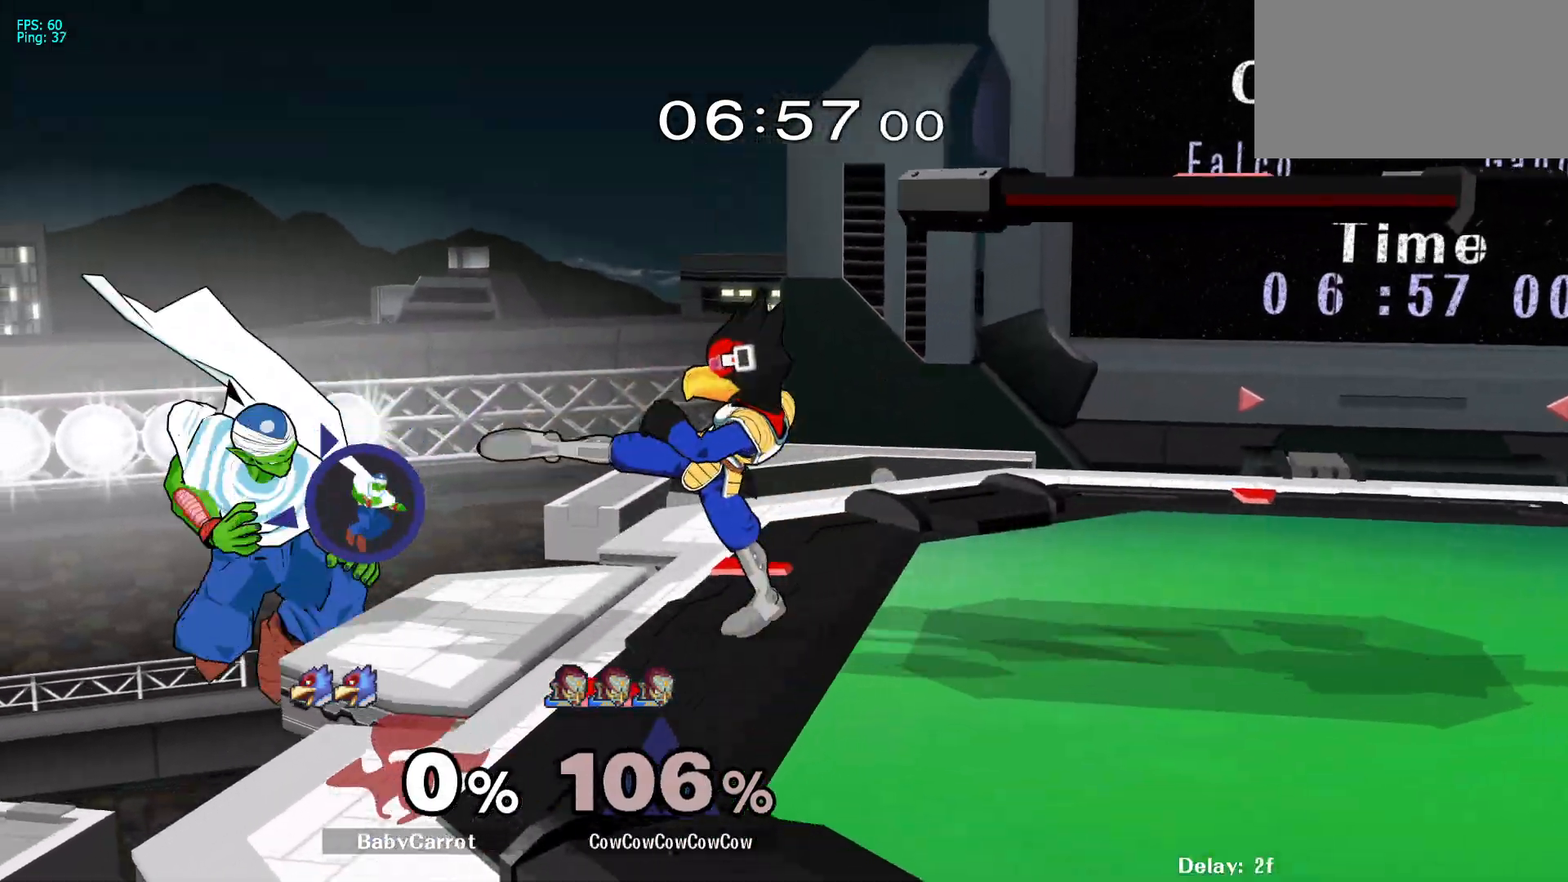
{"buttons": [], "events": [[200, "DPAD_LEFT", "down"], [200, "Y", "up"], [233, "DPAD_RIGHT", "down"], [250, "Y", "down"], [283, "DPAD_LEFT", "up"], [400, "DPAD_RIGHT", "up"], [400, "Y", "up"]]}
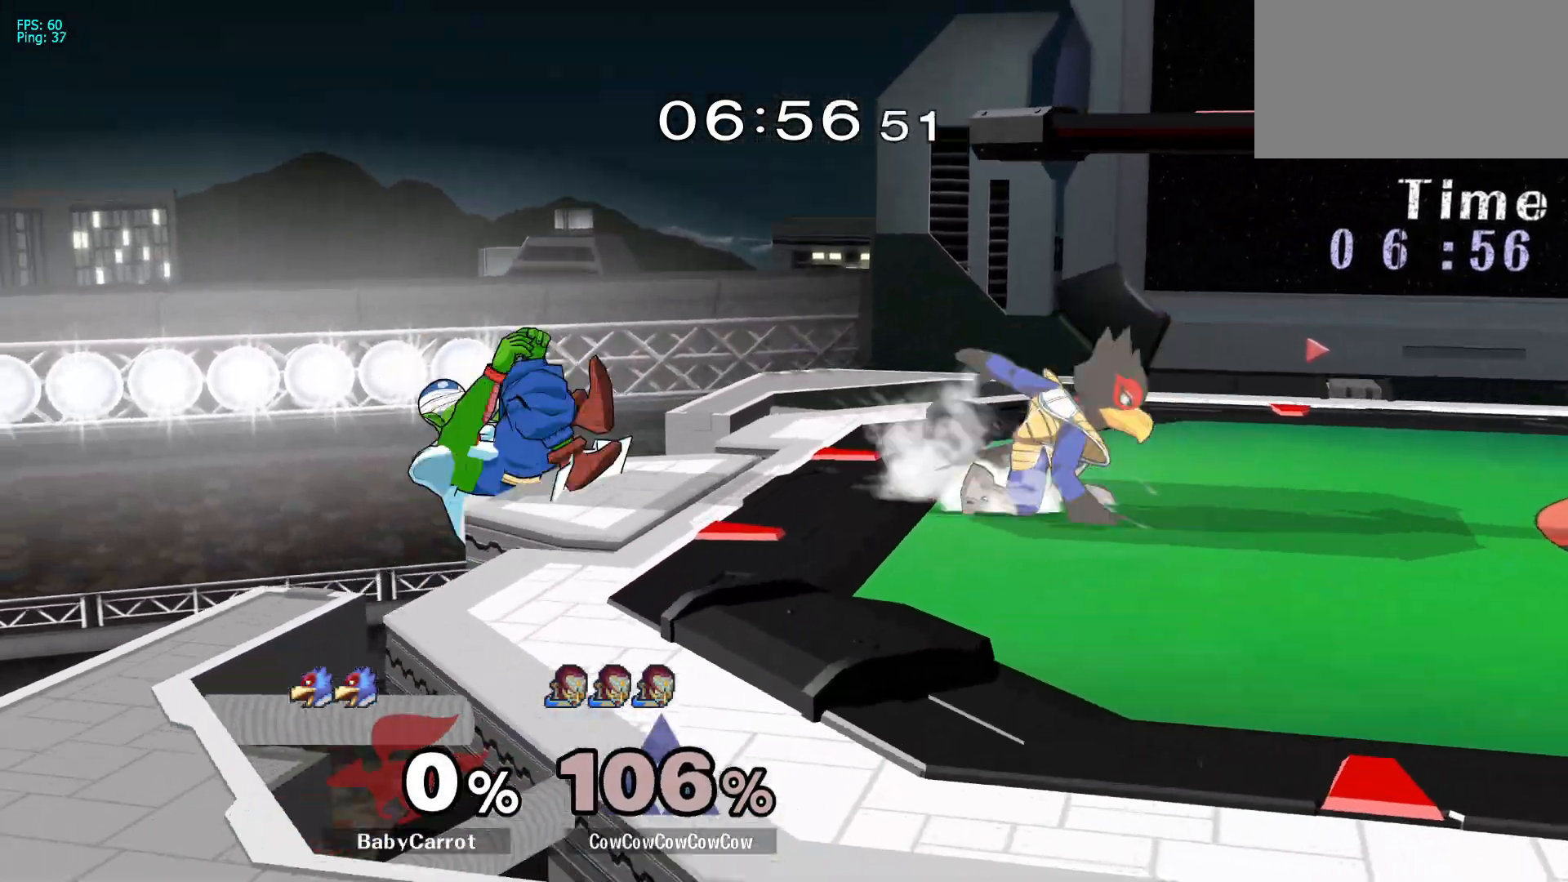
{"buttons": ["DPAD_RIGHT", "C_DOWN"], "events": [[83, "Y", "down"], [250, "DPAD_RIGHT", "down"], [283, "Y", "up"], [367, "C_DOWN", "down"]]}
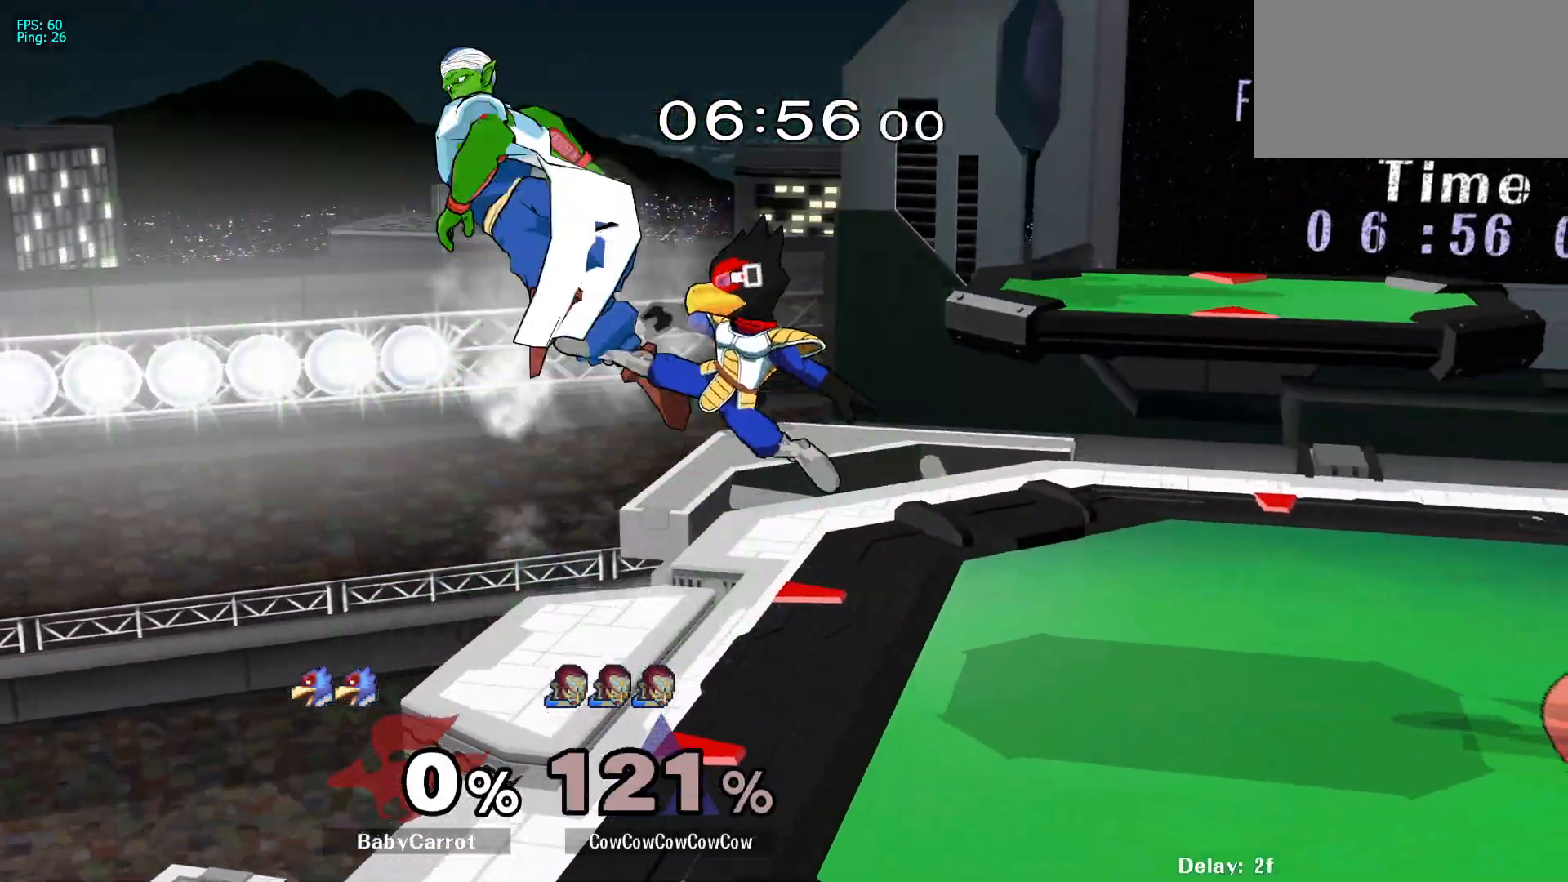
{"buttons": ["DPAD_RIGHT"], "events": [[100, "C_DOWN", "up"], [183, "DPAD_RIGHT", "up"], [450, "DPAD_RIGHT", "down"]]}
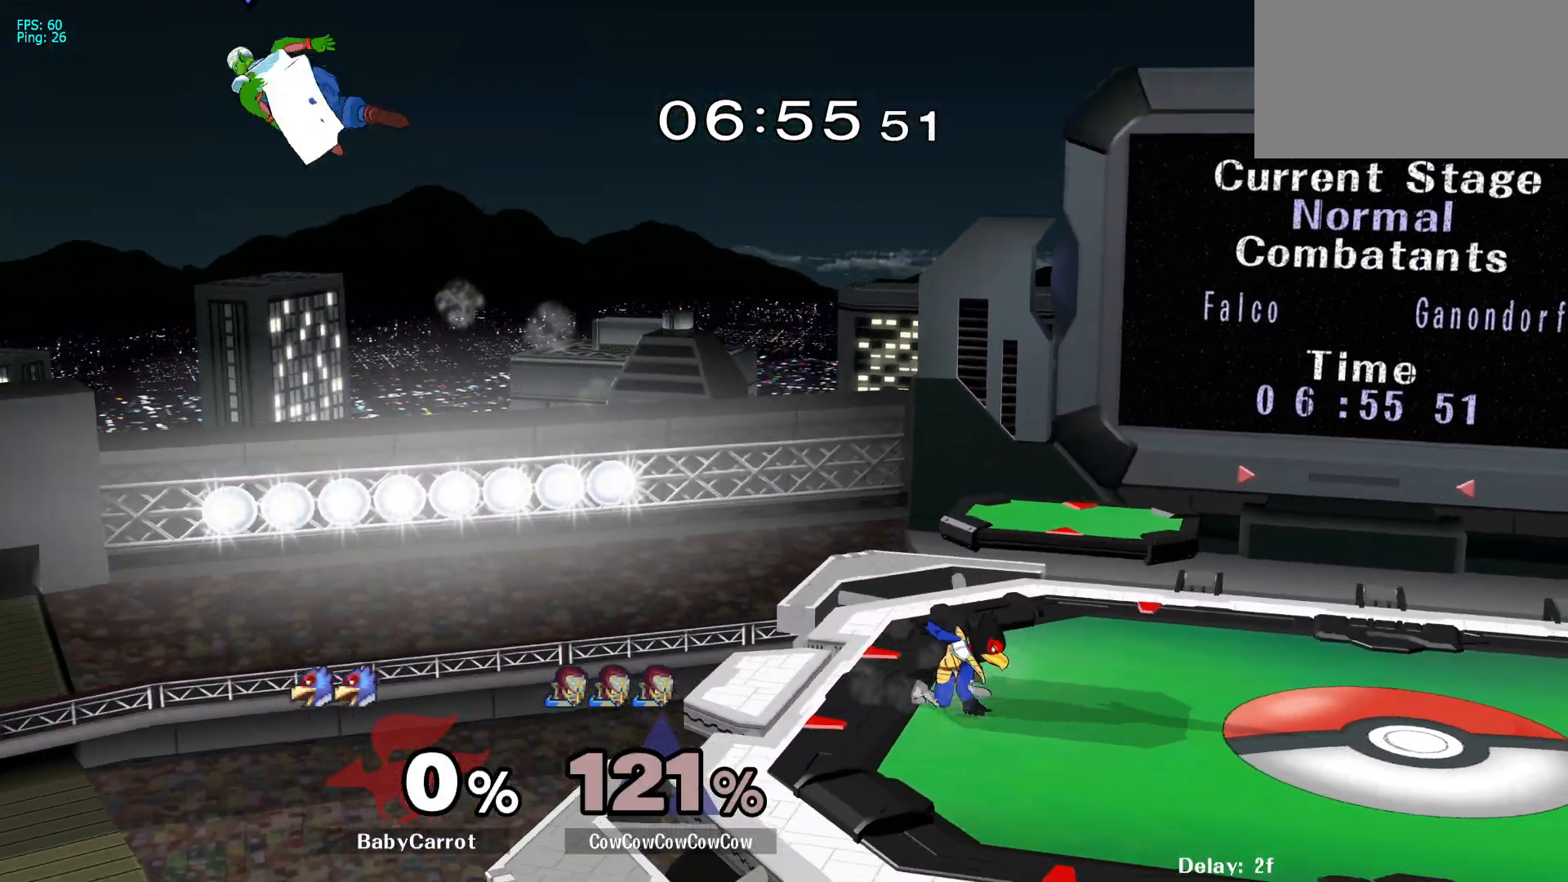
{"buttons": ["Y", "DPAD_RIGHT"], "events": [[500, "Y", "down"]]}
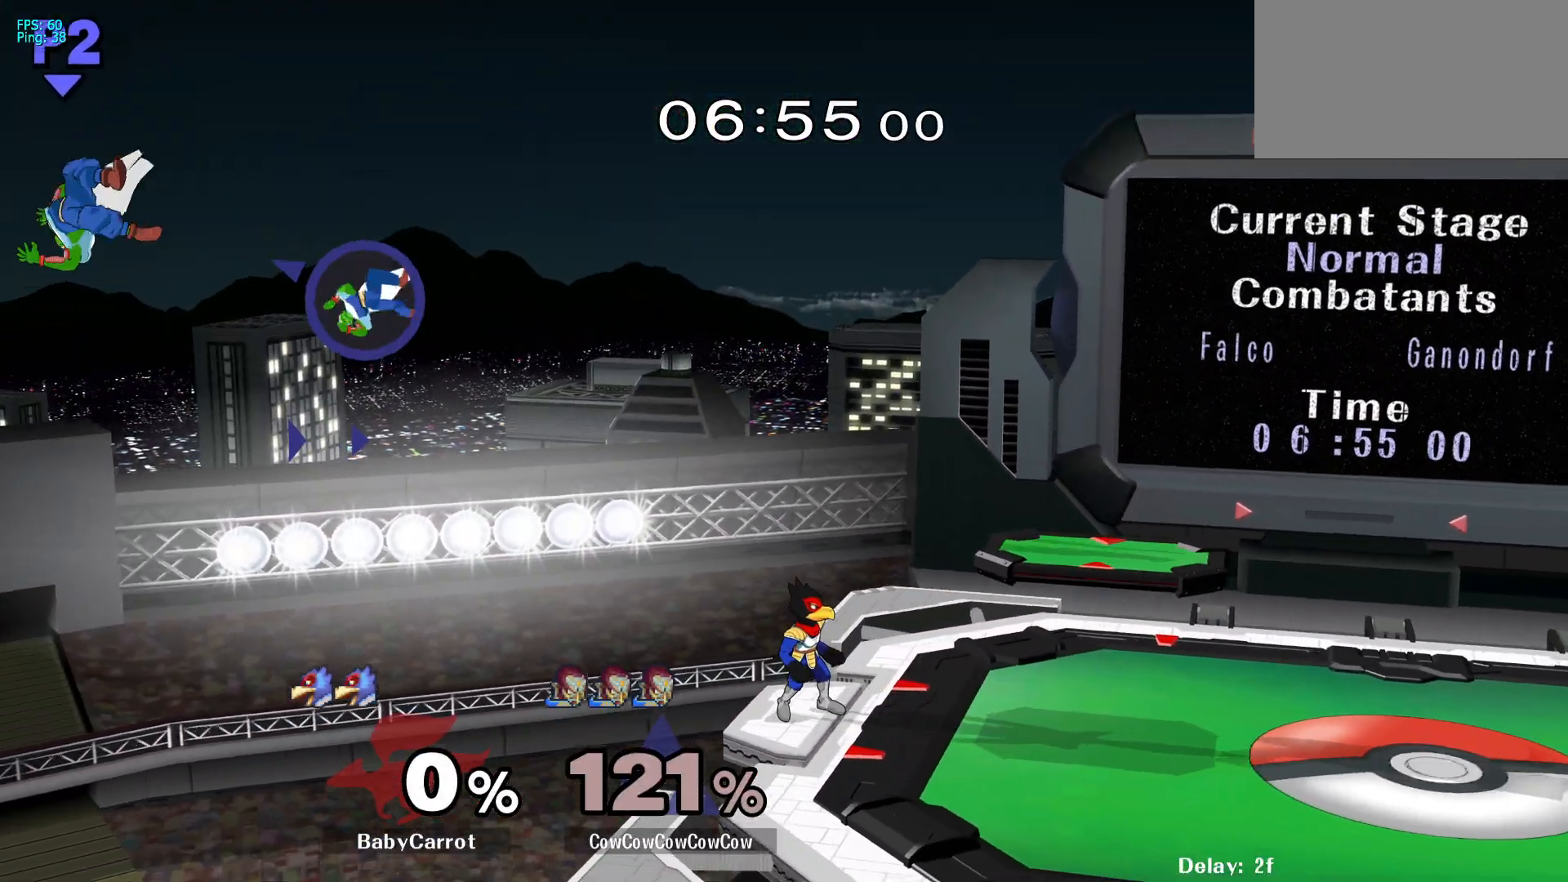
{"buttons": ["DPAD_DOWN", "DPAD_RIGHT"], "events": [[83, "Y", "up"], [317, "DPAD_DOWN", "down"], [350, "B", "down"], [500, "B", "up"]]}
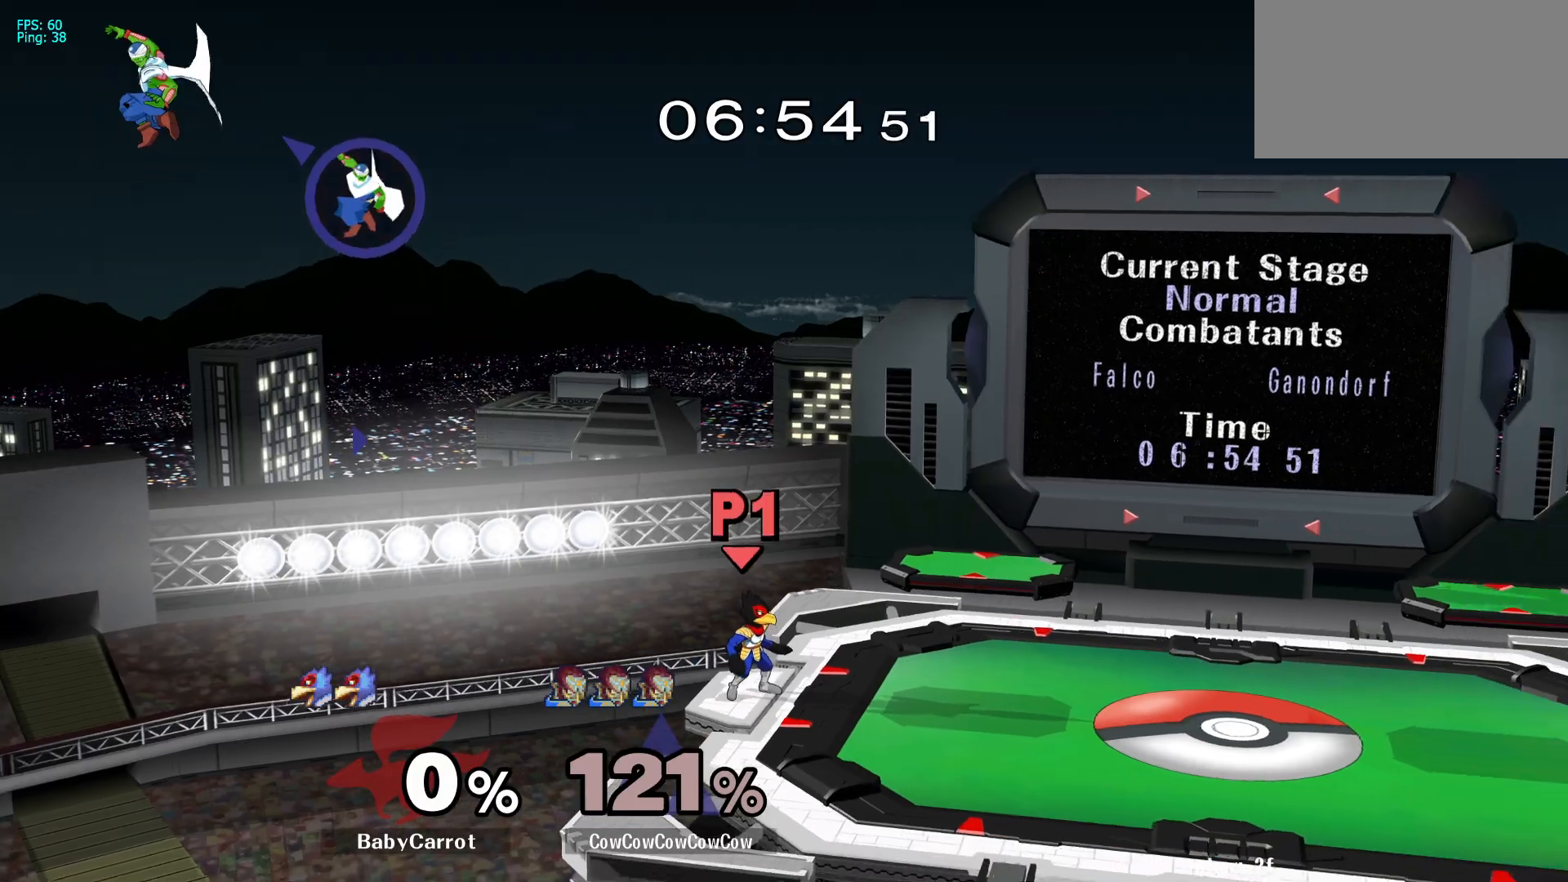
{"buttons": ["DPAD_RIGHT"], "events": [[33, "DPAD_DOWN", "up"], [50, "DPAD_UP", "down"], [100, "DPAD_RIGHT", "up"], [200, "DPAD_UP", "up"], [283, "DPAD_RIGHT", "down"]]}
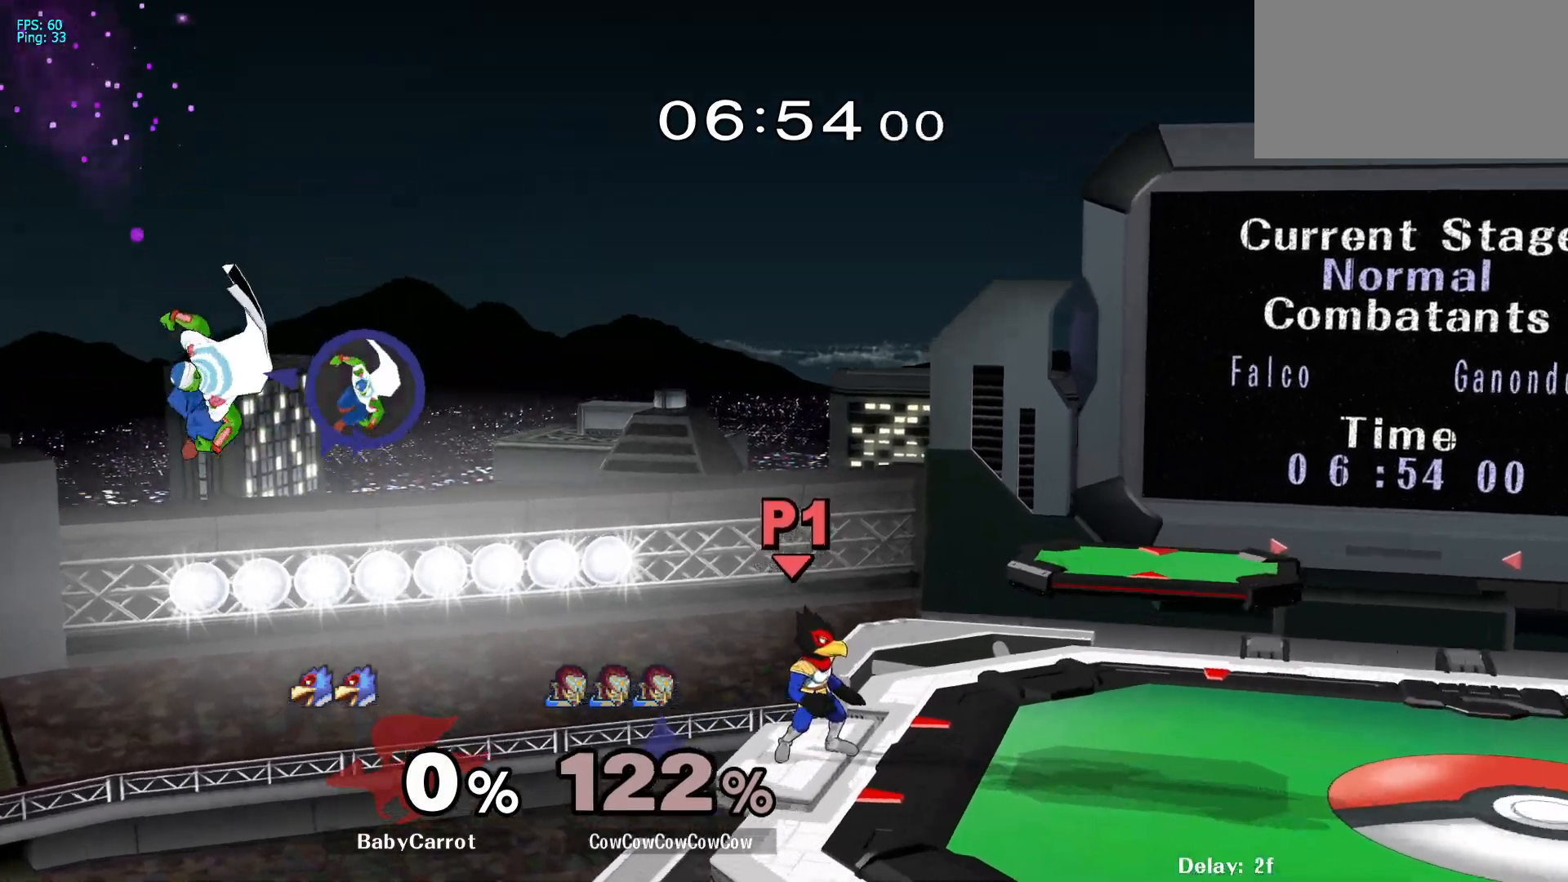
{"buttons": ["DPAD_RIGHT"], "events": [[350, "DPAD_UP", "down"], [467, "DPAD_UP", "up"]]}
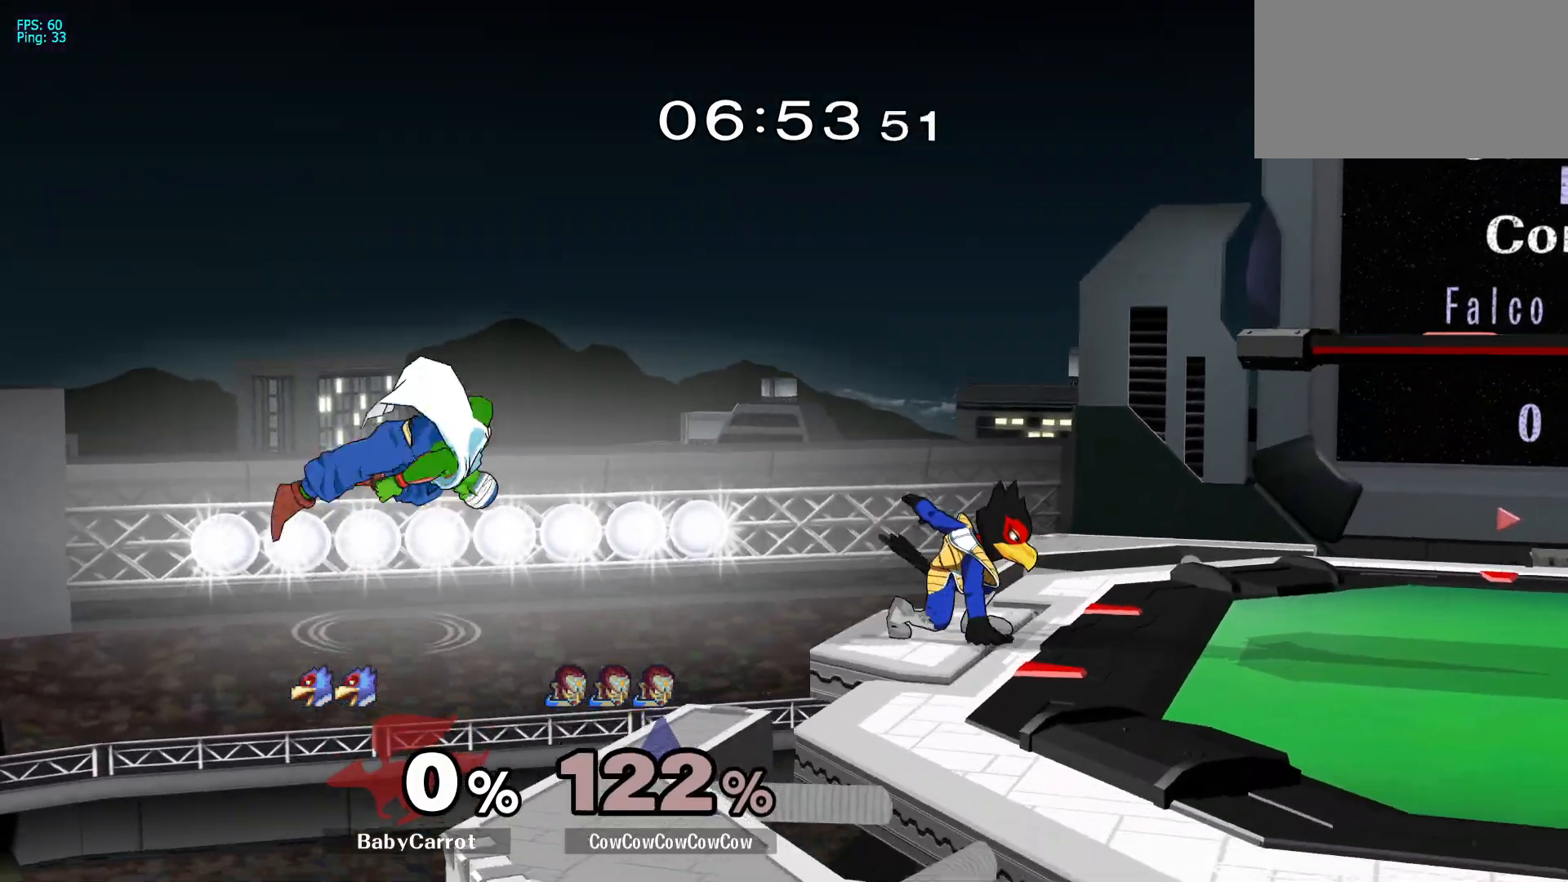
{"buttons": ["DPAD_RIGHT"], "events": [[333, "L1", "down"], [483, "L1", "up"]]}
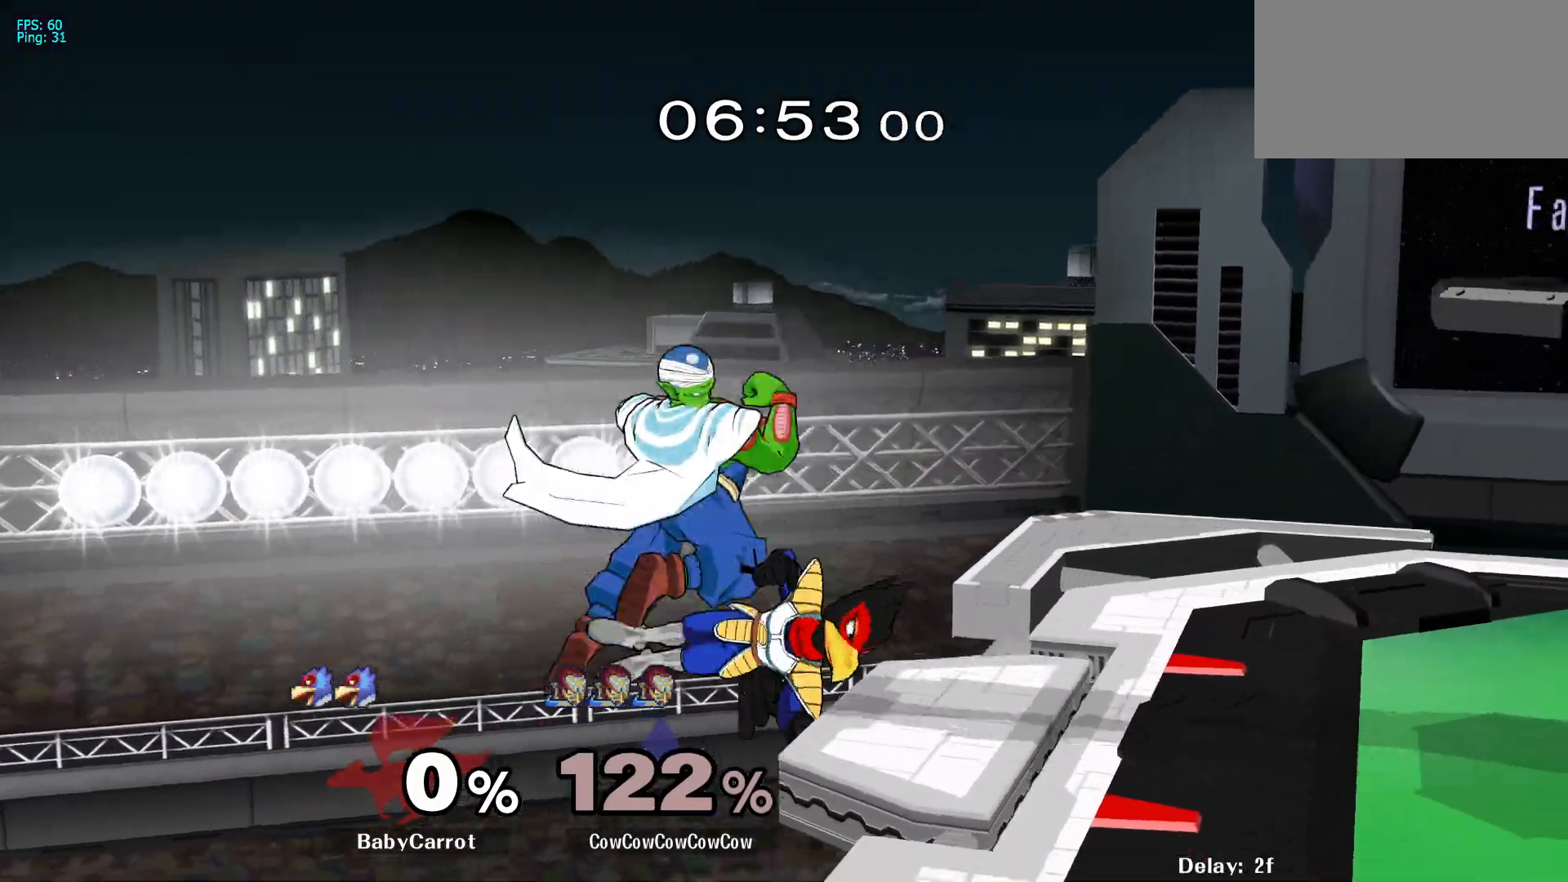
{"buttons": ["L1", "DPAD_UP", "DPAD_RIGHT", "C_RIGHT"], "events": [[333, "L1", "down"], [367, "DPAD_UP", "down"], [400, "C_RIGHT", "down"], [400, "DPAD_DOWN", "down"], [500, "DPAD_DOWN", "up"]]}
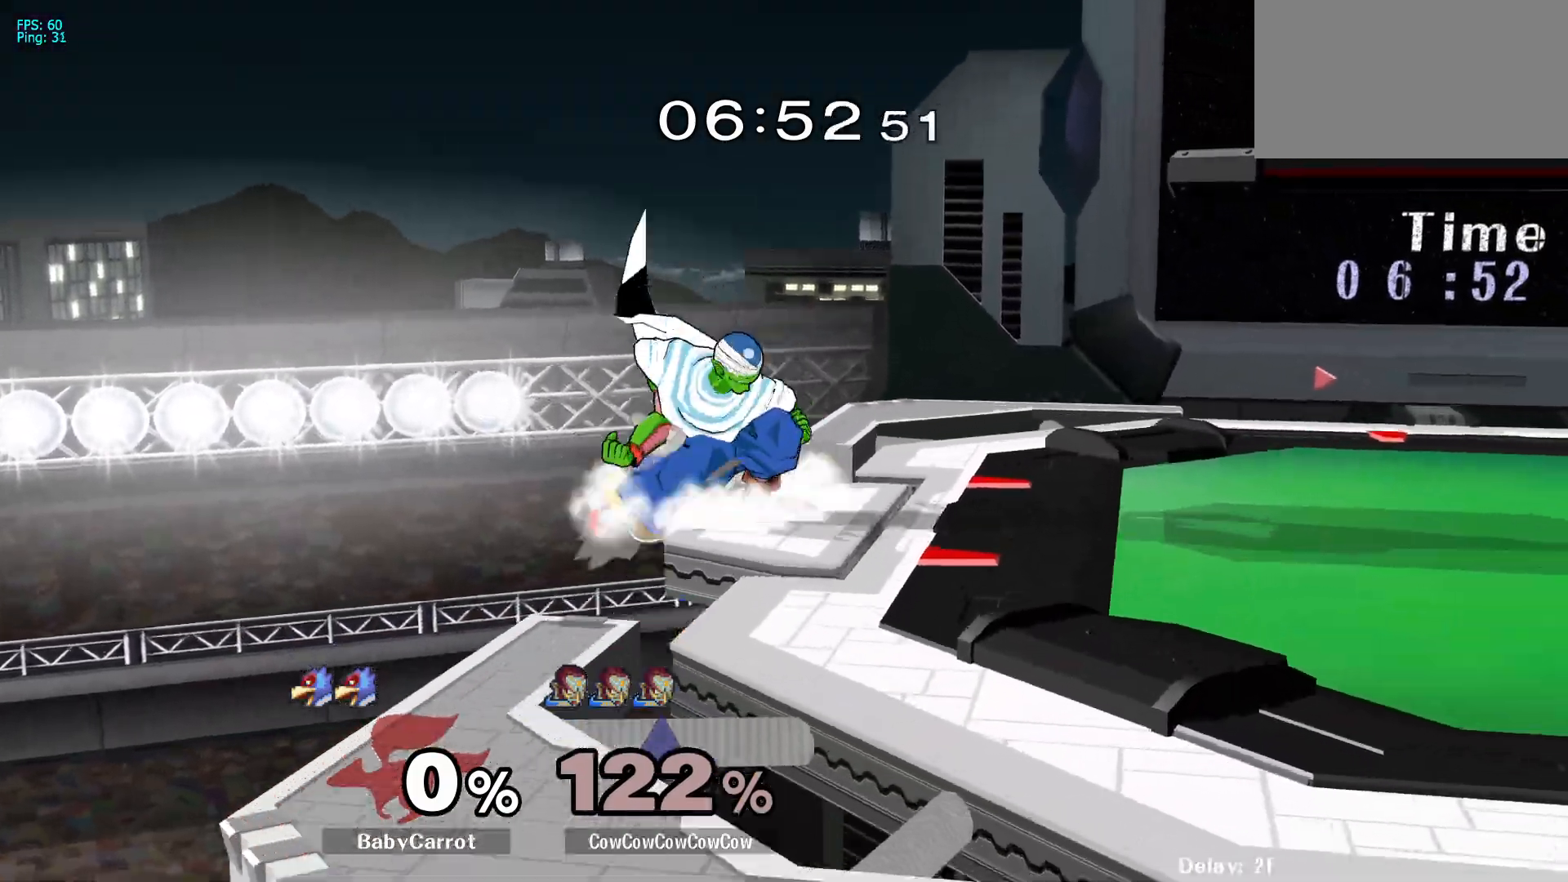
{"buttons": ["L1", "DPAD_RIGHT"], "events": [[500, "C_RIGHT", "up"], [500, "DPAD_UP", "up"]]}
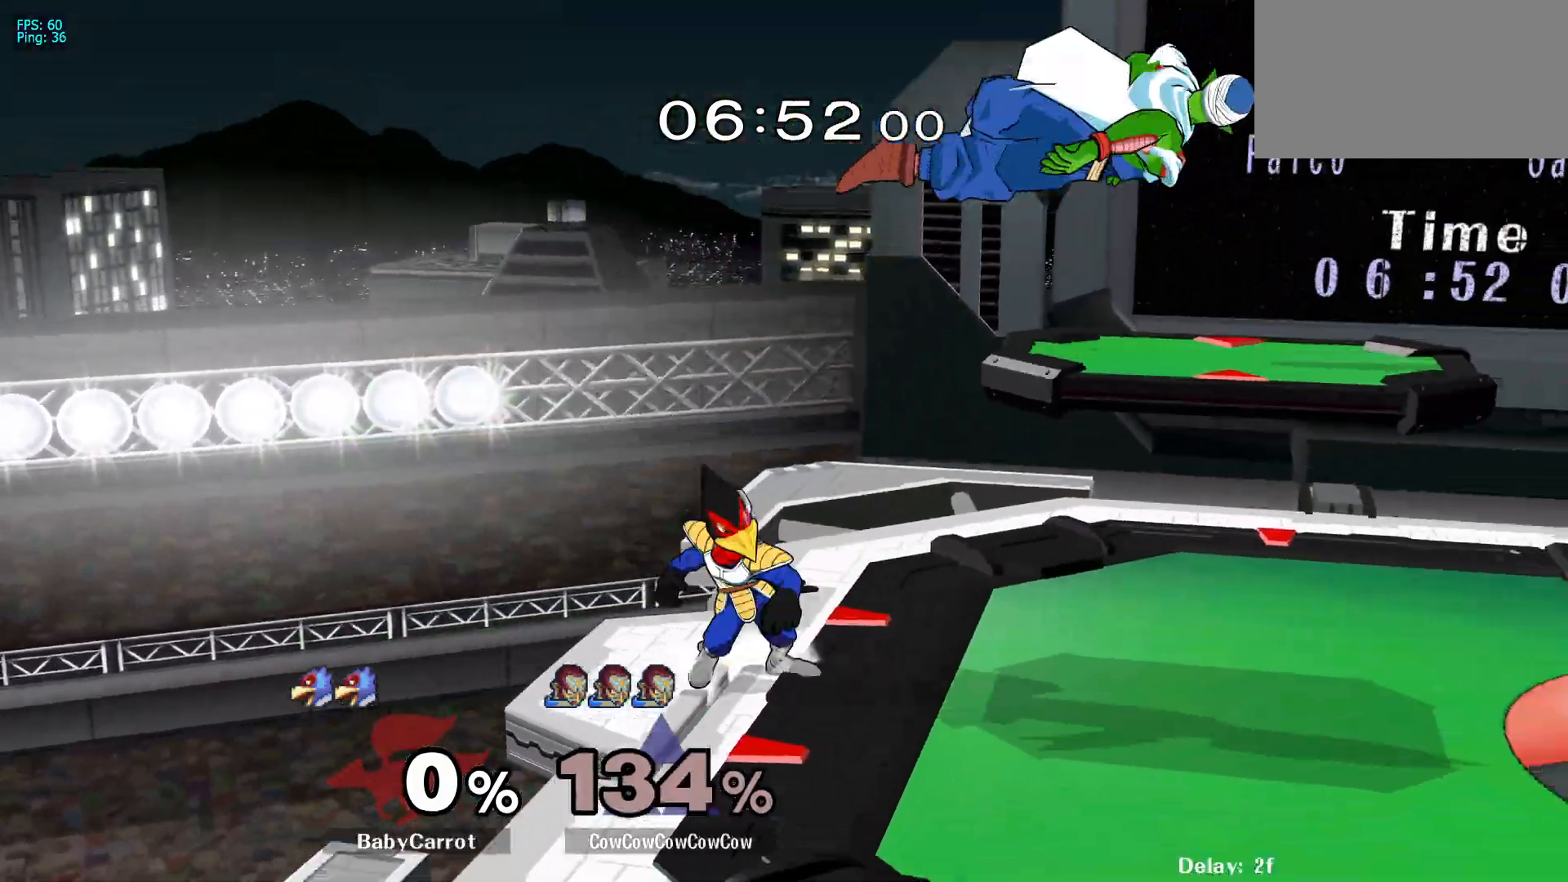
{"buttons": [], "events": [[33, "DPAD_RIGHT", "up"], [33, "L1", "up"]]}
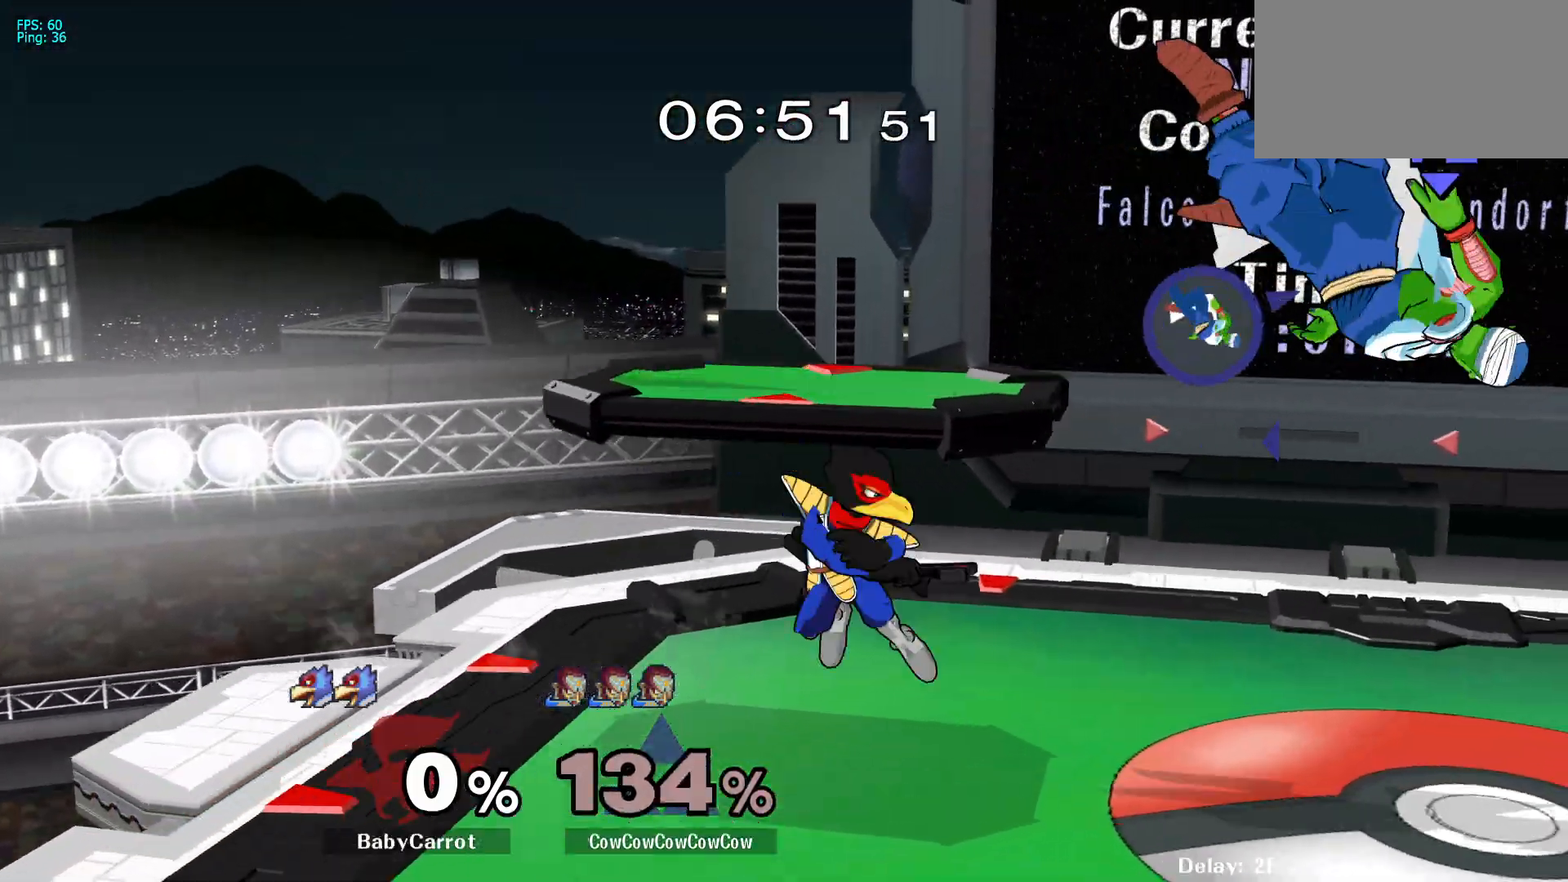
{"buttons": ["DPAD_LEFT", "C_DOWN"], "events": [[83, "DPAD_UP", "down"], [167, "DPAD_UP", "up"], [217, "DPAD_UP", "down"], [250, "DPAD_LEFT", "down"], [317, "DPAD_UP", "up"], [433, "C_DOWN", "down"]]}
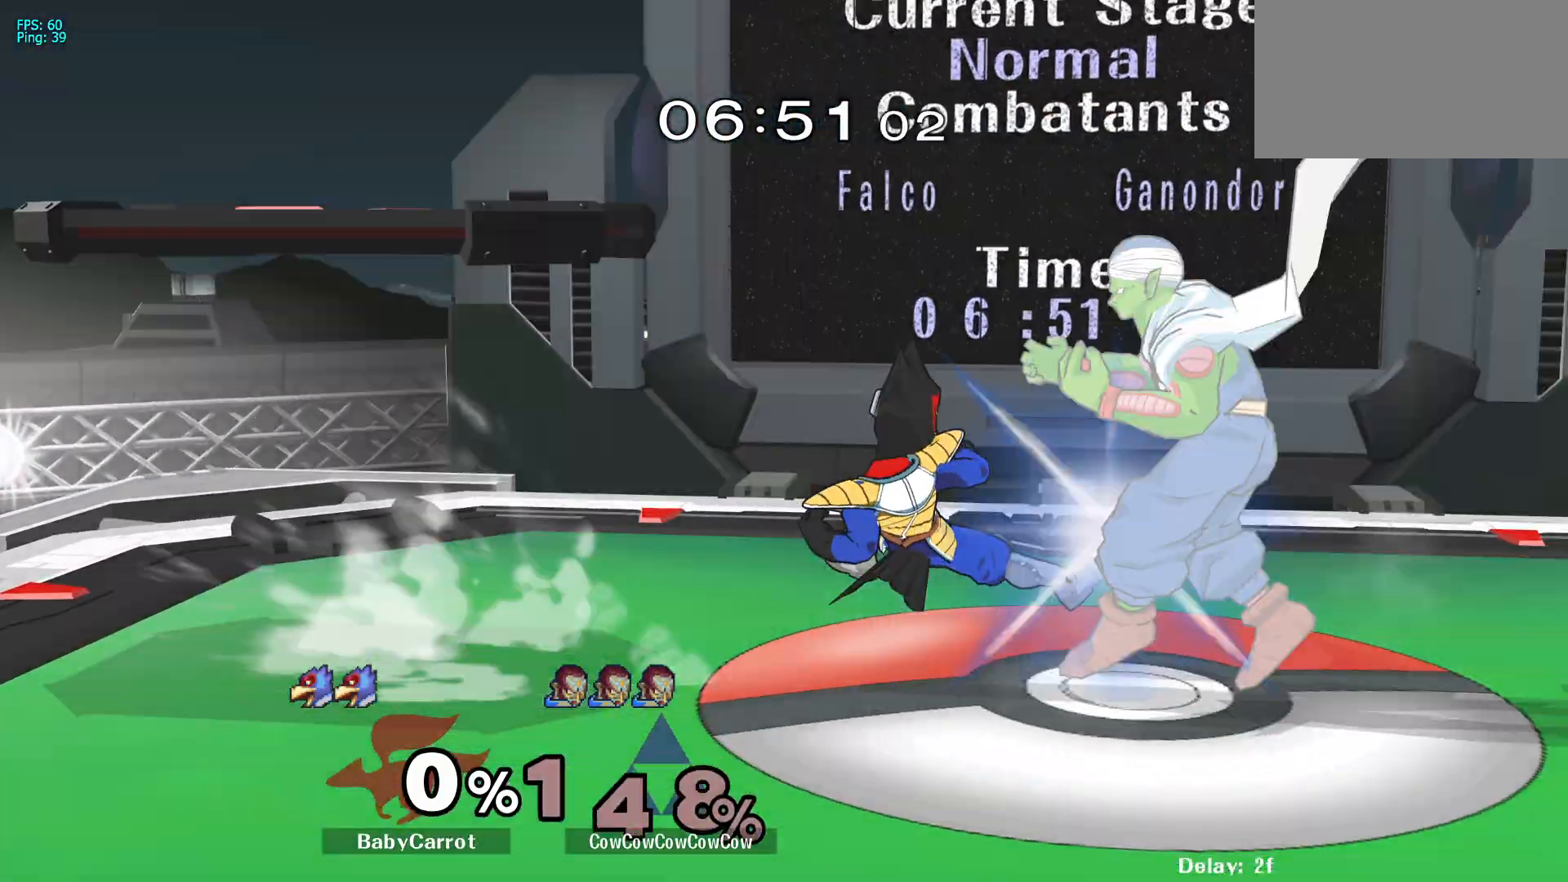
{"buttons": [], "events": [[100, "C_DOWN", "up"], [167, "DPAD_UP", "down"], [267, "DPAD_UP", "up"], [333, "DPAD_LEFT", "up"]]}
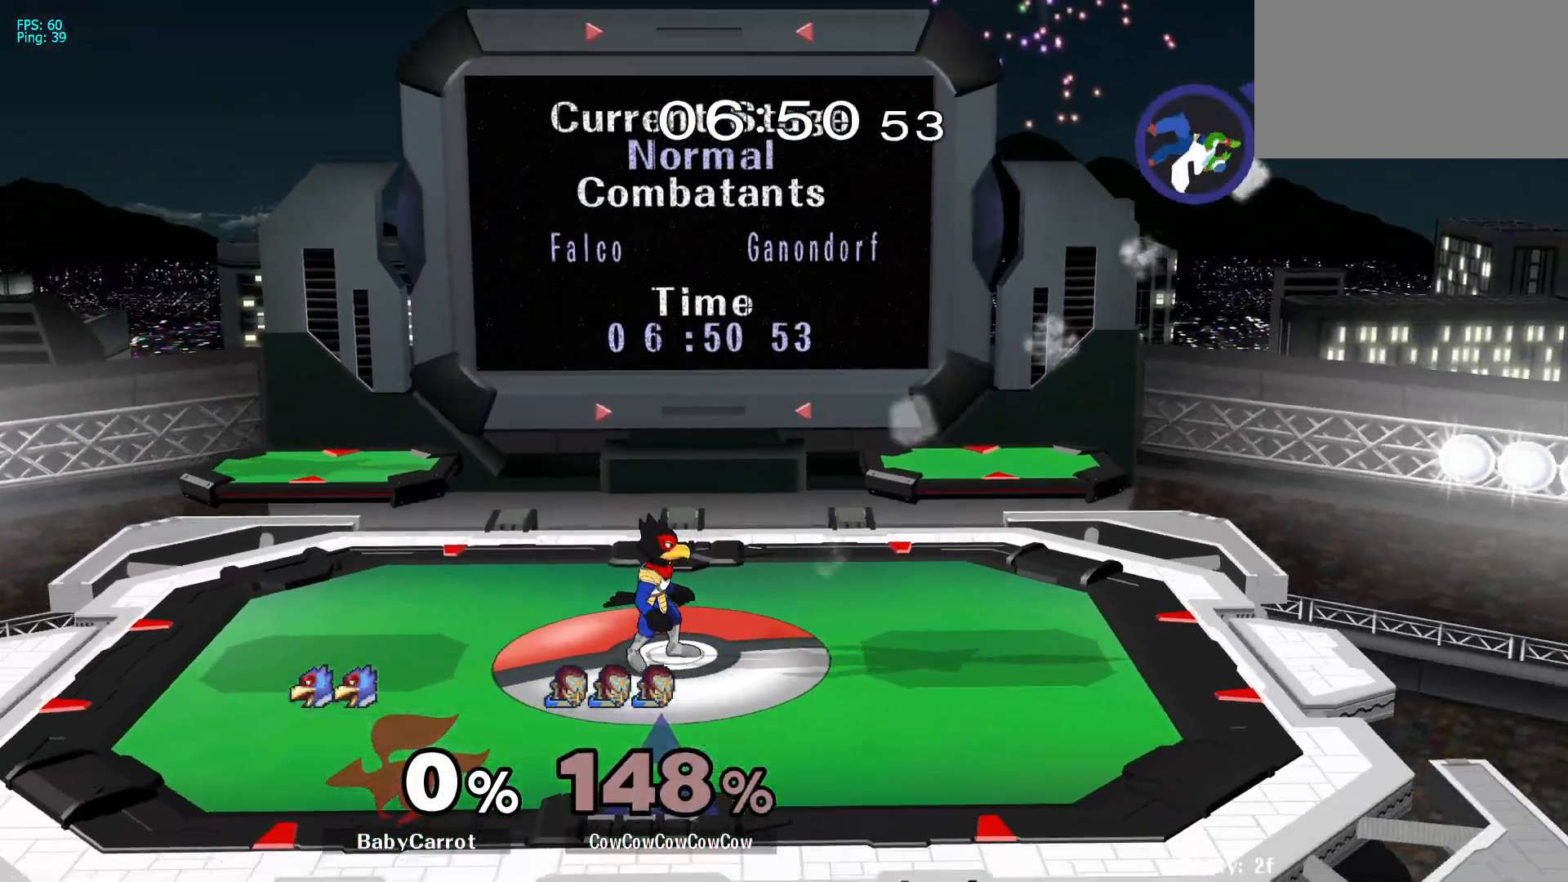
{"buttons": ["DPAD_LEFT"], "events": [[367, "DPAD_LEFT", "down"]]}
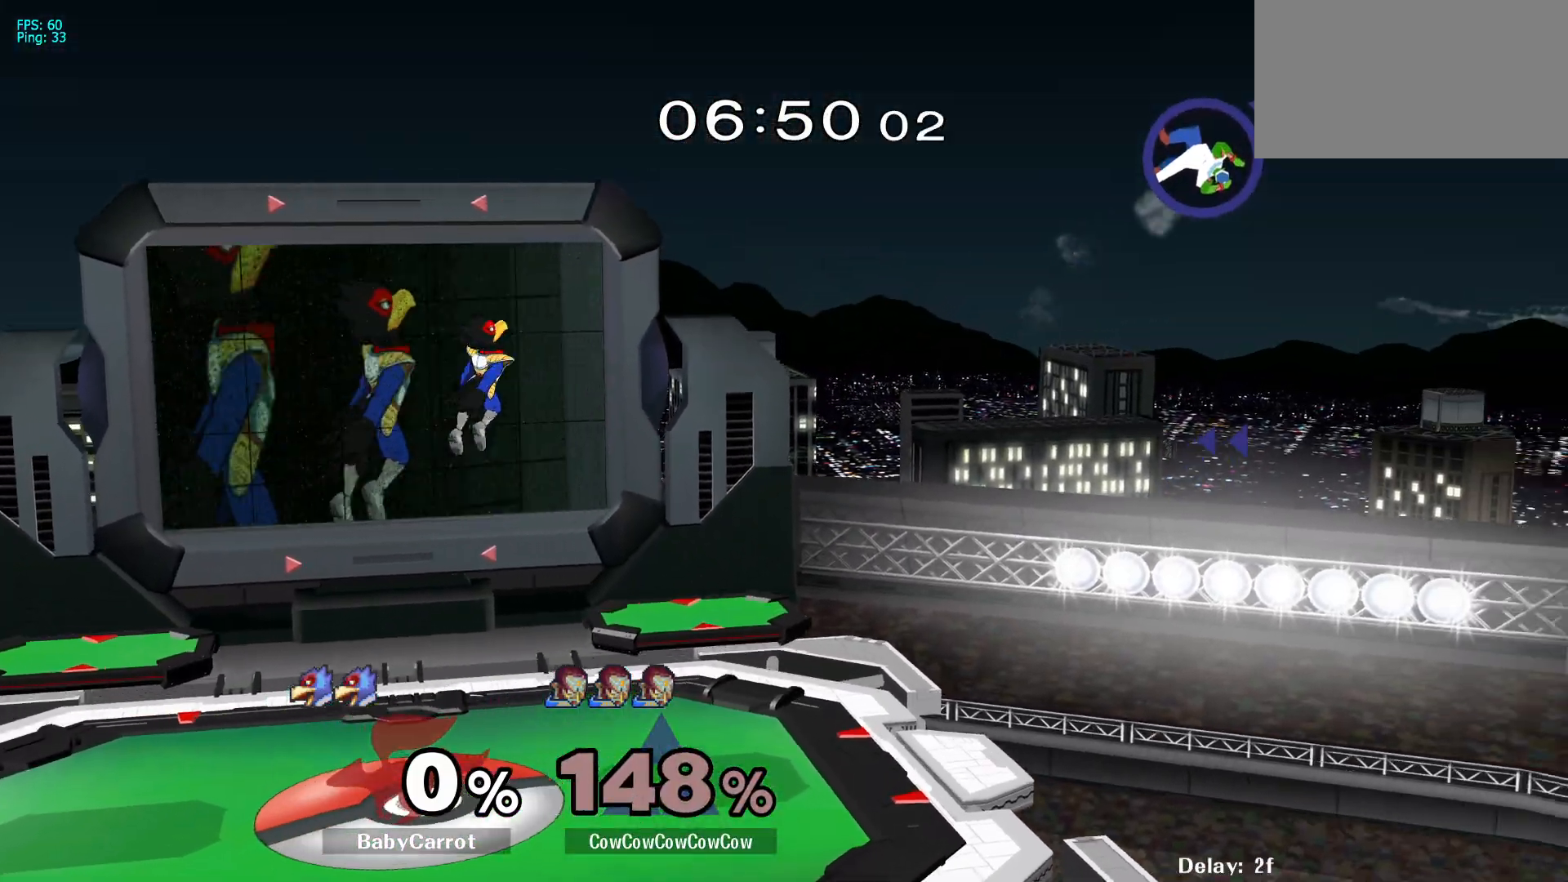
{"buttons": ["DPAD_LEFT"], "events": [[283, "Y", "down"], [417, "Y", "up"]]}
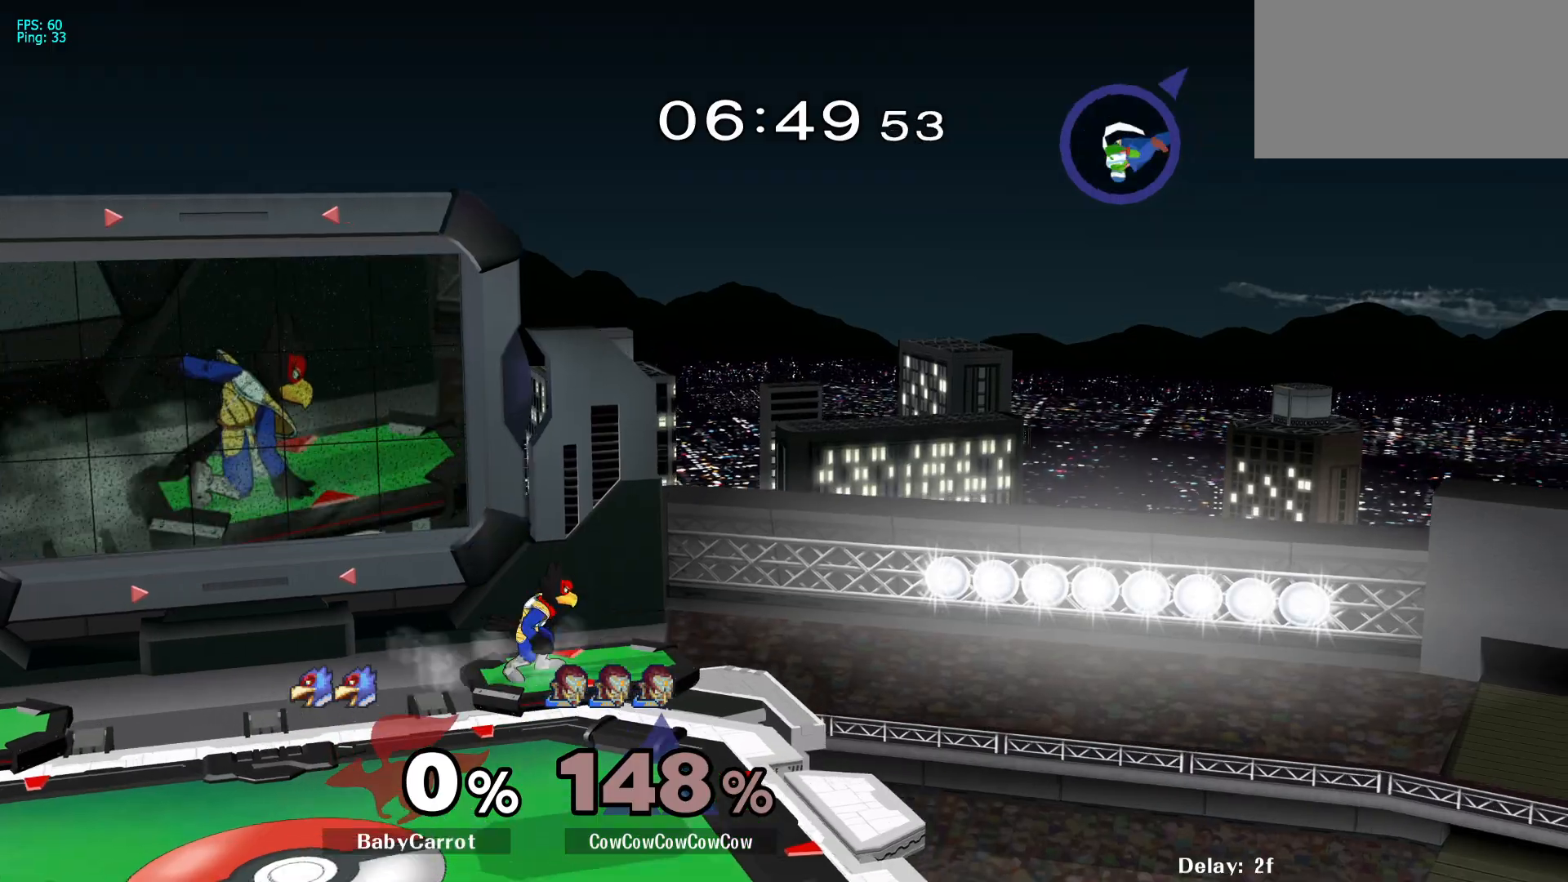
{"buttons": [], "events": [[117, "DPAD_DOWN", "down"], [133, "B", "down"], [367, "B", "up"], [383, "DPAD_DOWN", "up"], [400, "DPAD_LEFT", "up"]]}
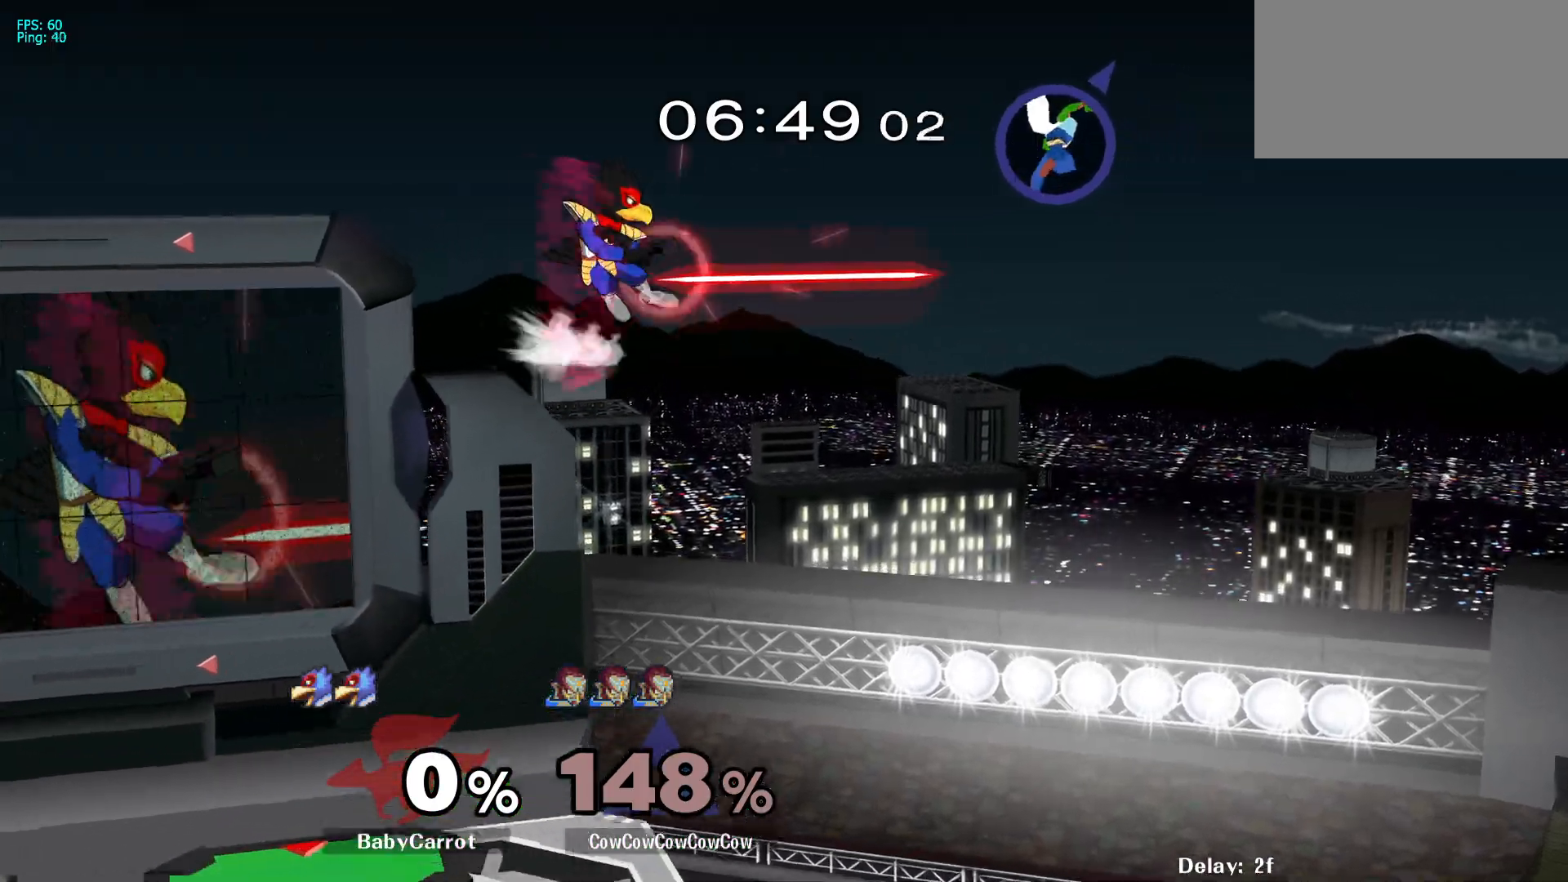
{"buttons": ["DPAD_LEFT"], "events": [[183, "DPAD_LEFT", "down"]]}
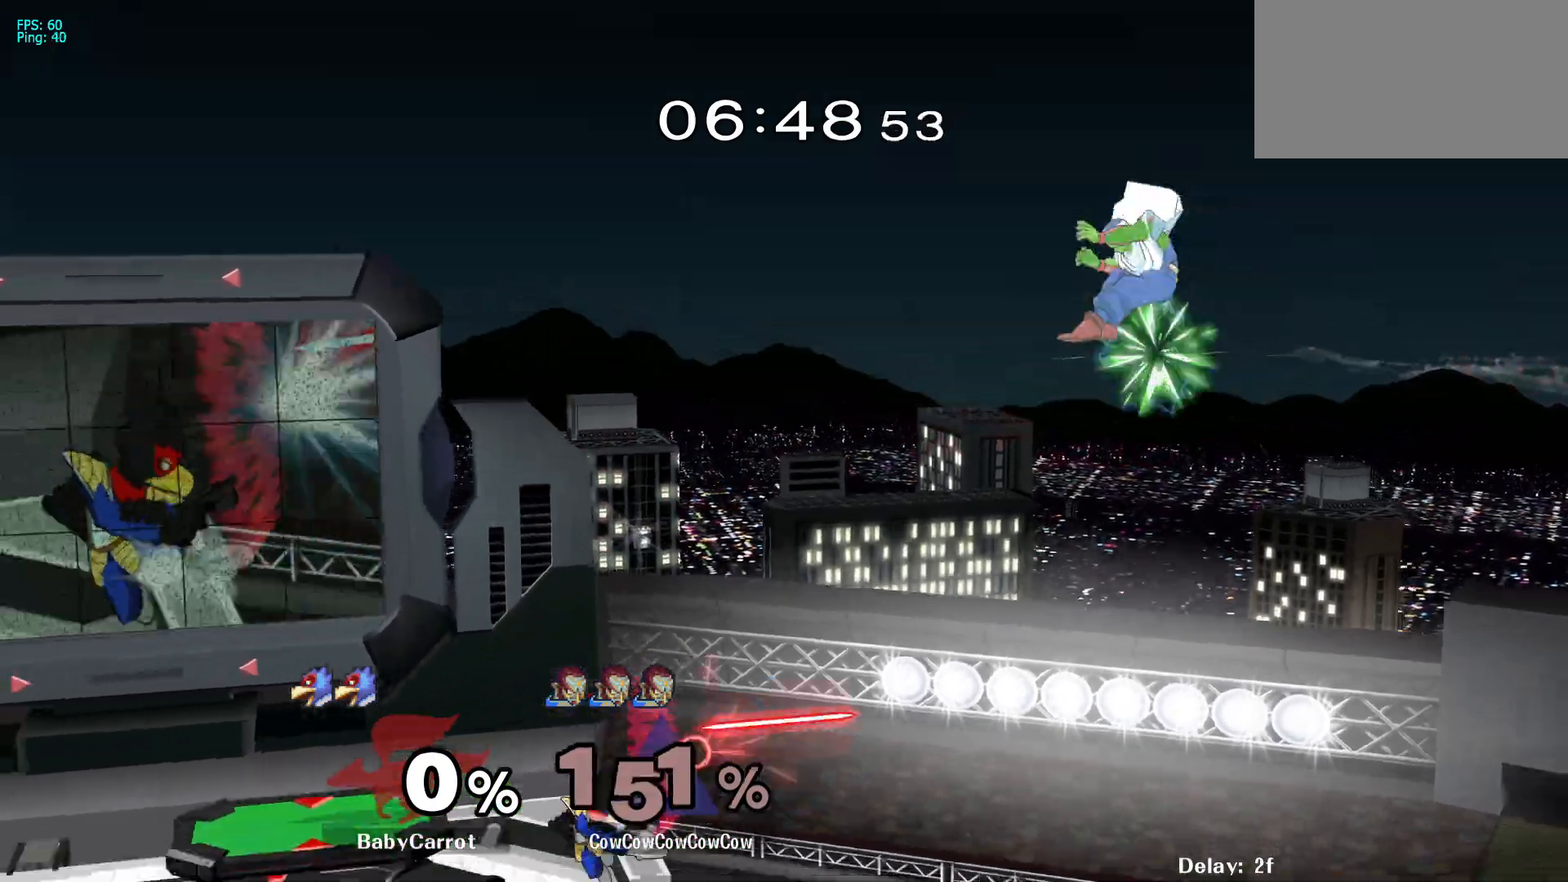
{"buttons": ["DPAD_LEFT", "C_LEFT"], "events": [[350, "C_LEFT", "down"]]}
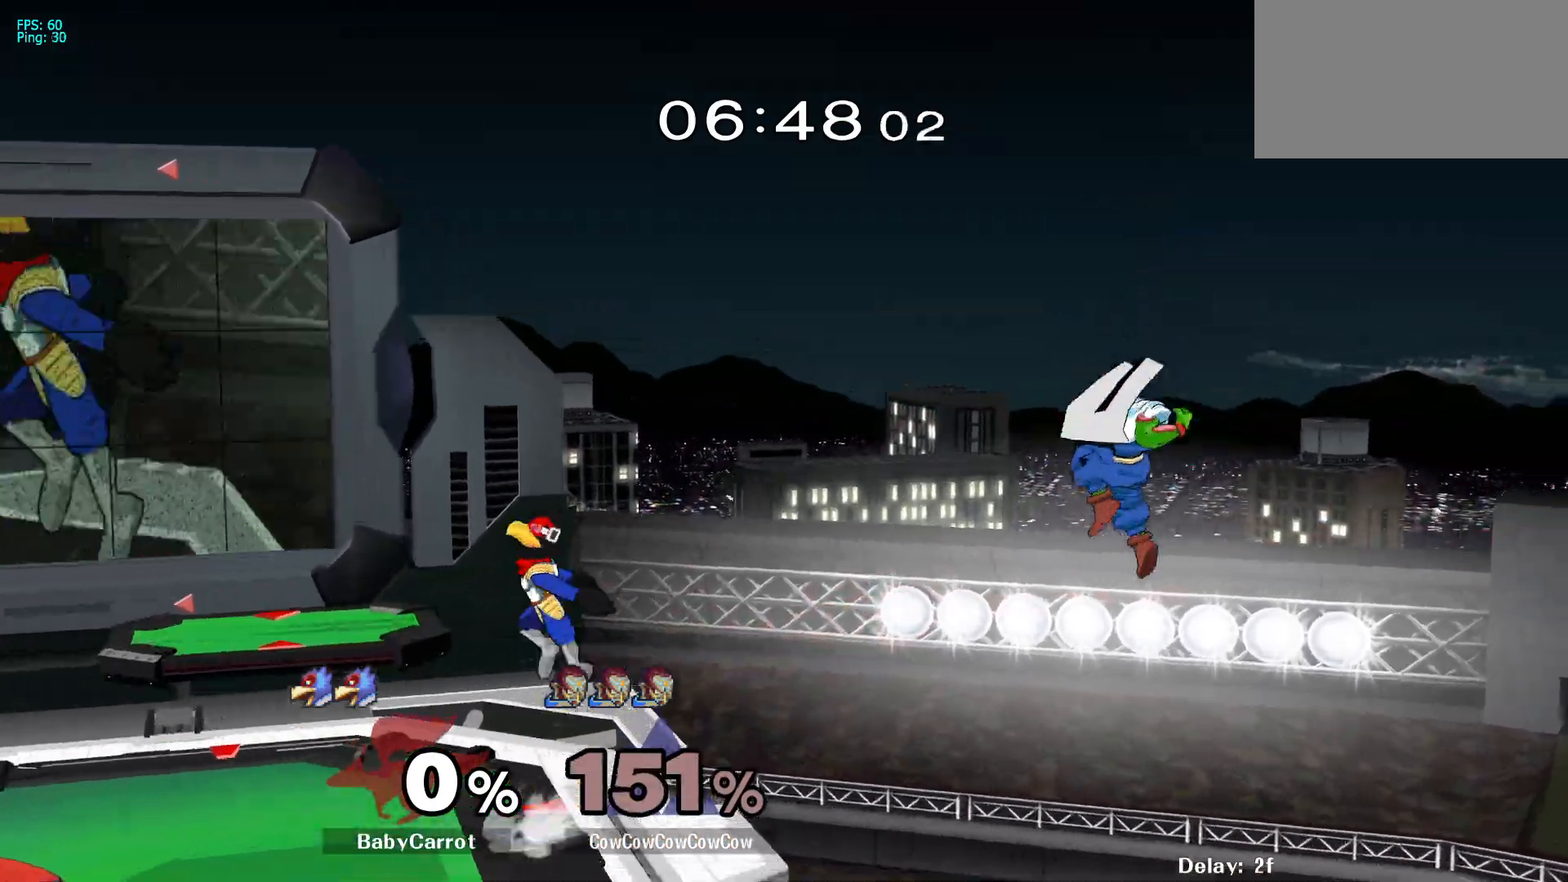
{"buttons": ["DPAD_LEFT"], "events": [[133, "C_LEFT", "up"], [233, "DPAD_LEFT", "up"], [367, "DPAD_LEFT", "down"]]}
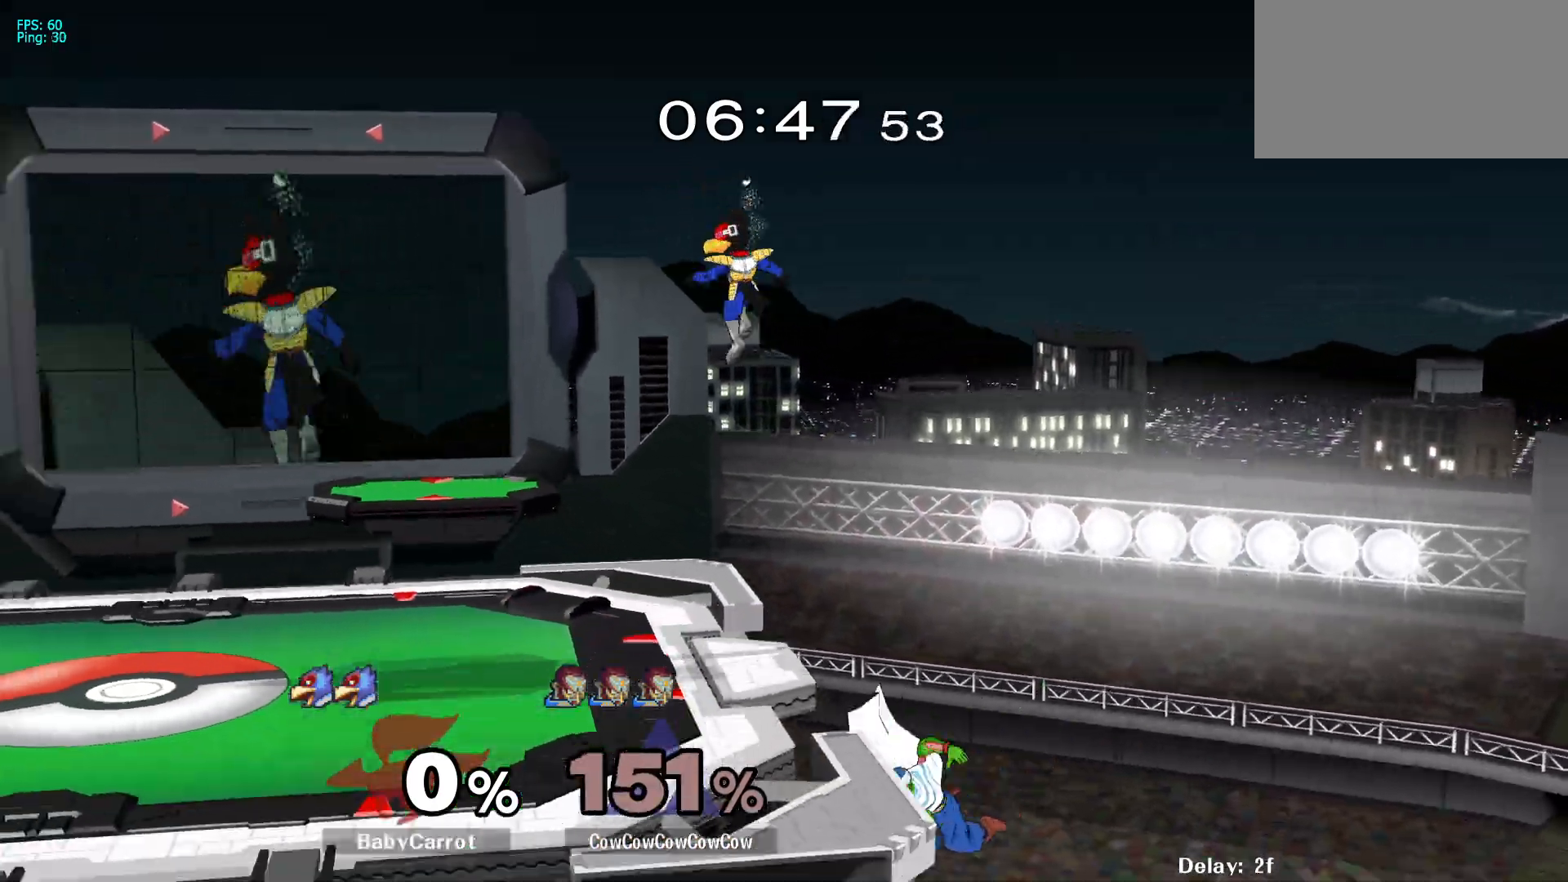
{"buttons": ["DPAD_DOWN", "DPAD_LEFT"], "events": [[17, "DPAD_LEFT", "up"], [33, "Y", "down"], [83, "C_UP", "down"], [117, "DPAD_LEFT", "down"], [200, "Y", "up"], [283, "C_UP", "up"], [500, "DPAD_DOWN", "down"]]}
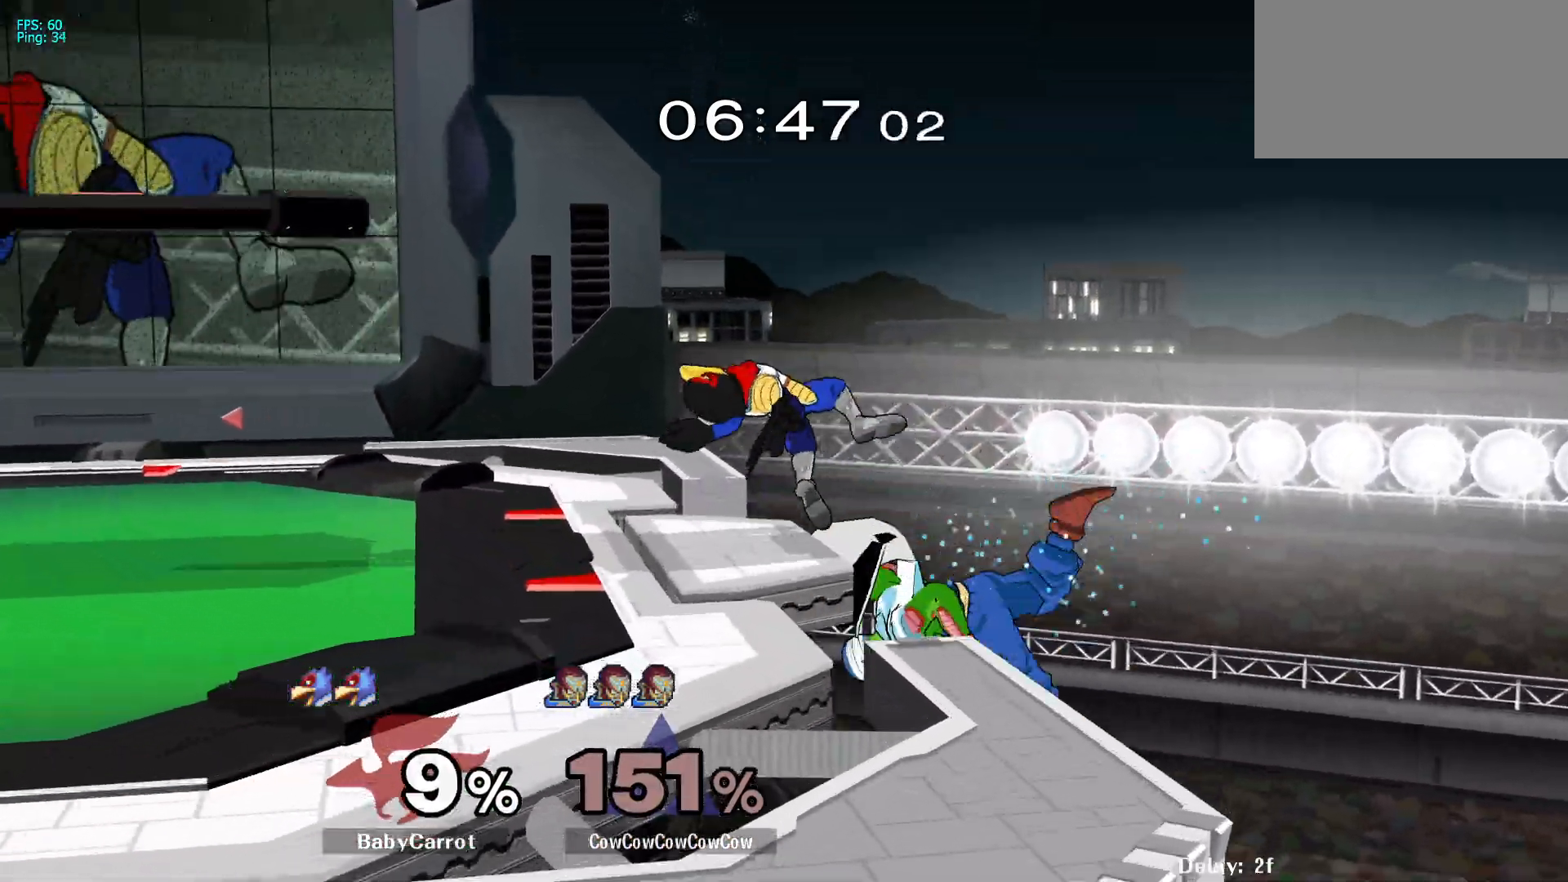
{"buttons": [], "events": [[100, "DPAD_DOWN", "up"], [217, "DPAD_UP", "down"], [250, "DPAD_LEFT", "up"], [250, "DPAD_RIGHT", "down"], [483, "DPAD_UP", "up"], [500, "DPAD_RIGHT", "up"]]}
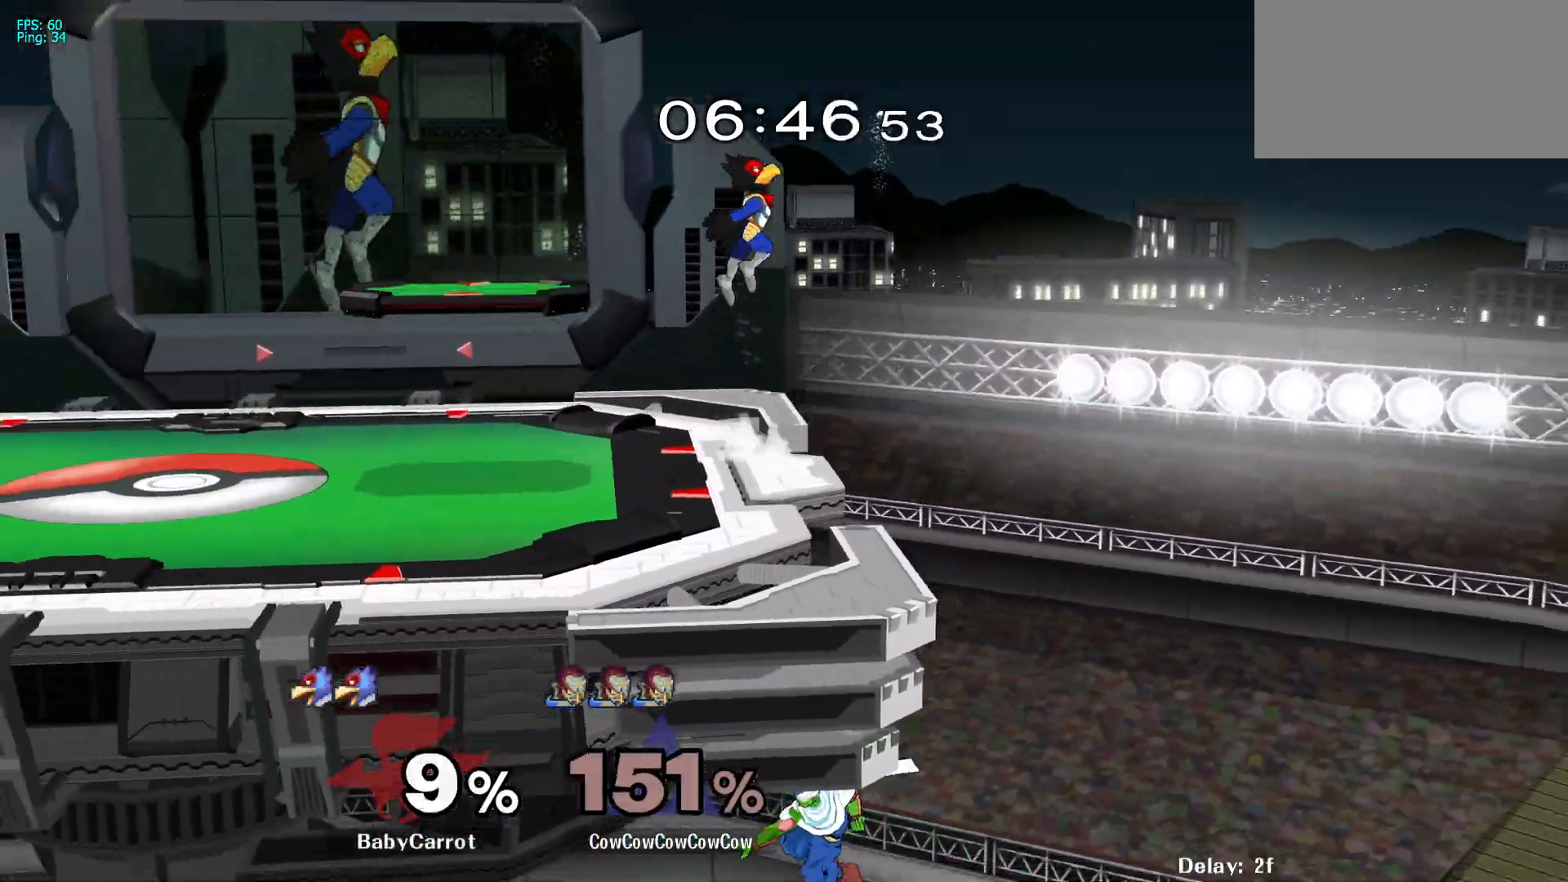
{"buttons": ["DPAD_LEFT"], "events": [[150, "DPAD_LEFT", "down"], [183, "DPAD_UP", "down"], [217, "B", "down"], [233, "L1", "down"], [383, "B", "up"], [383, "DPAD_UP", "up"], [467, "L1", "up"]]}
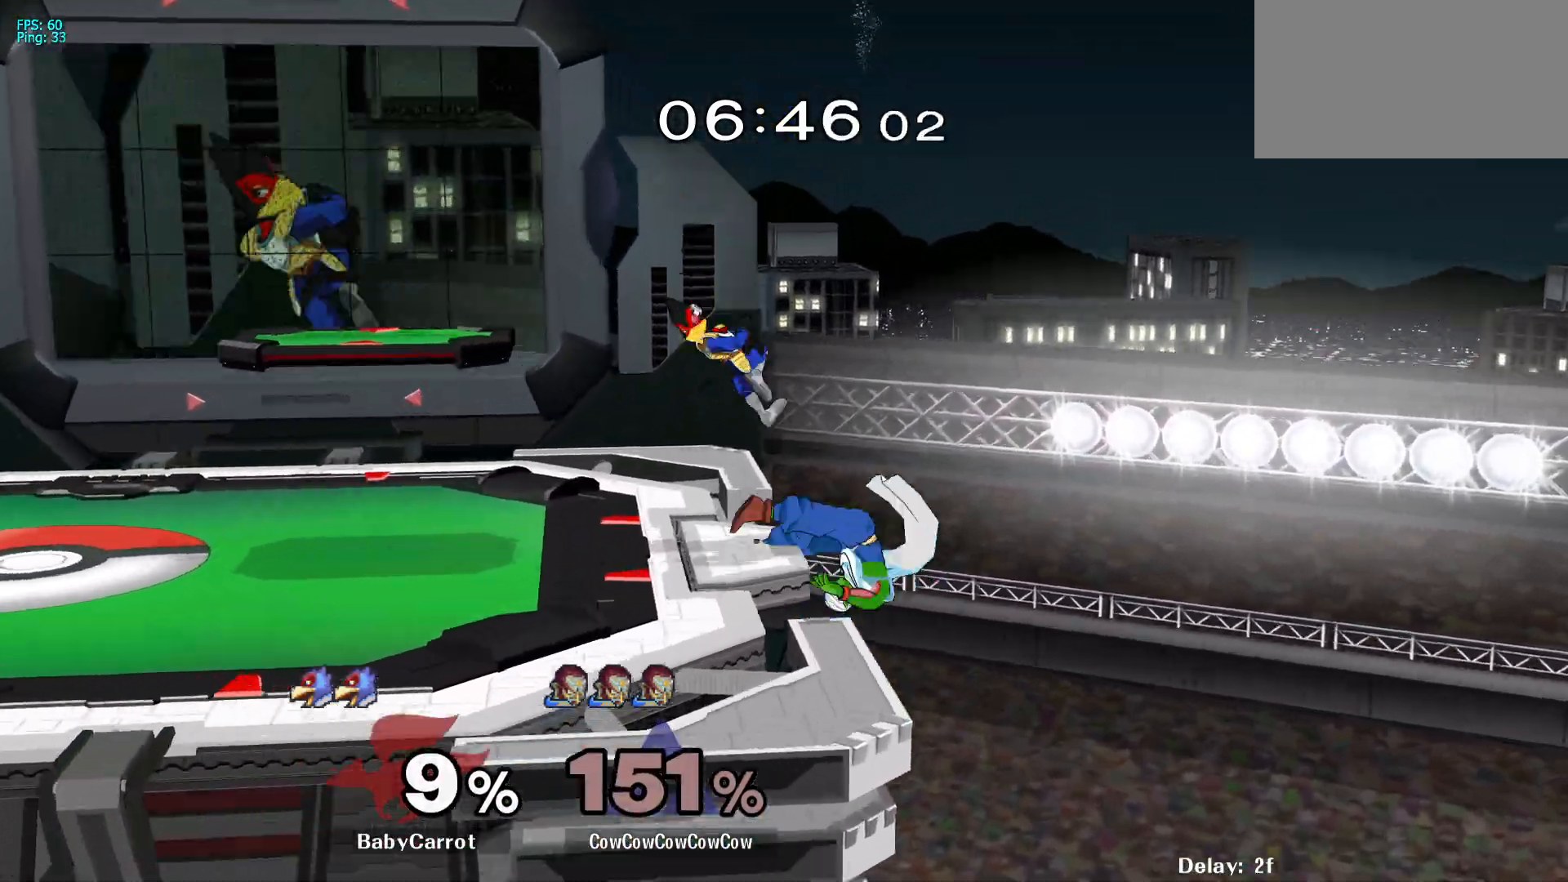
{"buttons": [], "events": [[150, "DPAD_LEFT", "up"], [150, "DPAD_RIGHT", "down"], [183, "DPAD_LEFT", "down"], [217, "Y", "down"], [283, "DPAD_RIGHT", "up"], [333, "Y", "up"], [400, "DPAD_LEFT", "up"]]}
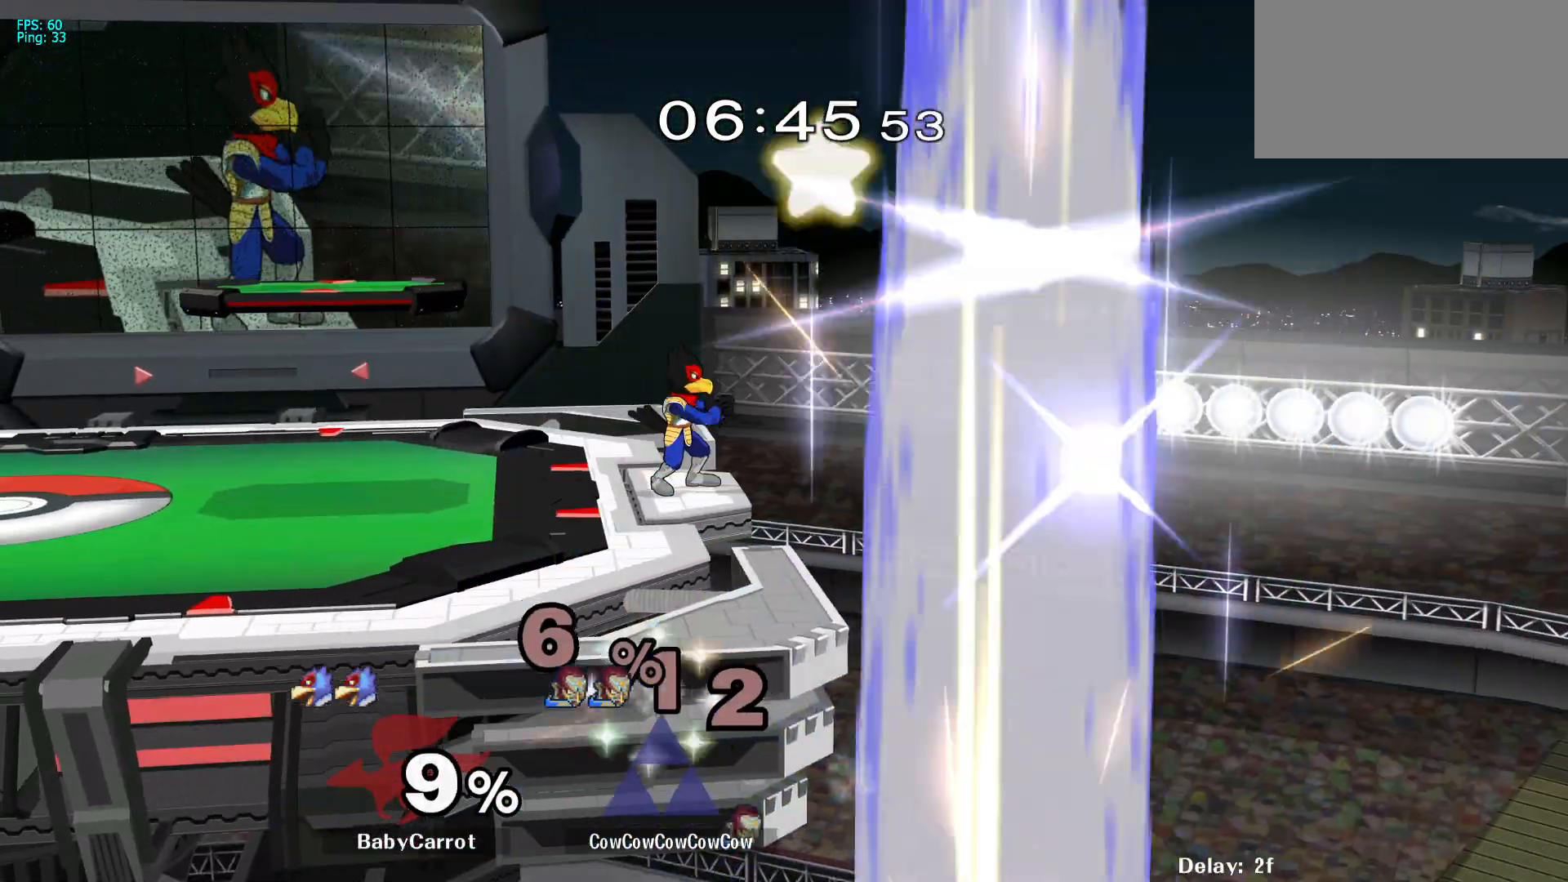
{"buttons": ["DPAD_UP"], "events": [[83, "DPAD_UP", "down"], [100, "Z", "down"], [117, "B", "down"], [150, "X", "down"], [150, "Z", "up"], [167, "B", "up"], [167, "X", "up"], [183, "DPAD_UP", "up"], [283, "DPAD_UP", "down"], [300, "Z", "down"], [333, "X", "down"], [350, "B", "down"], [367, "DPAD_UP", "up"], [367, "X", "up"], [450, "B", "up"], [450, "Z", "up"], [500, "DPAD_UP", "down"]]}